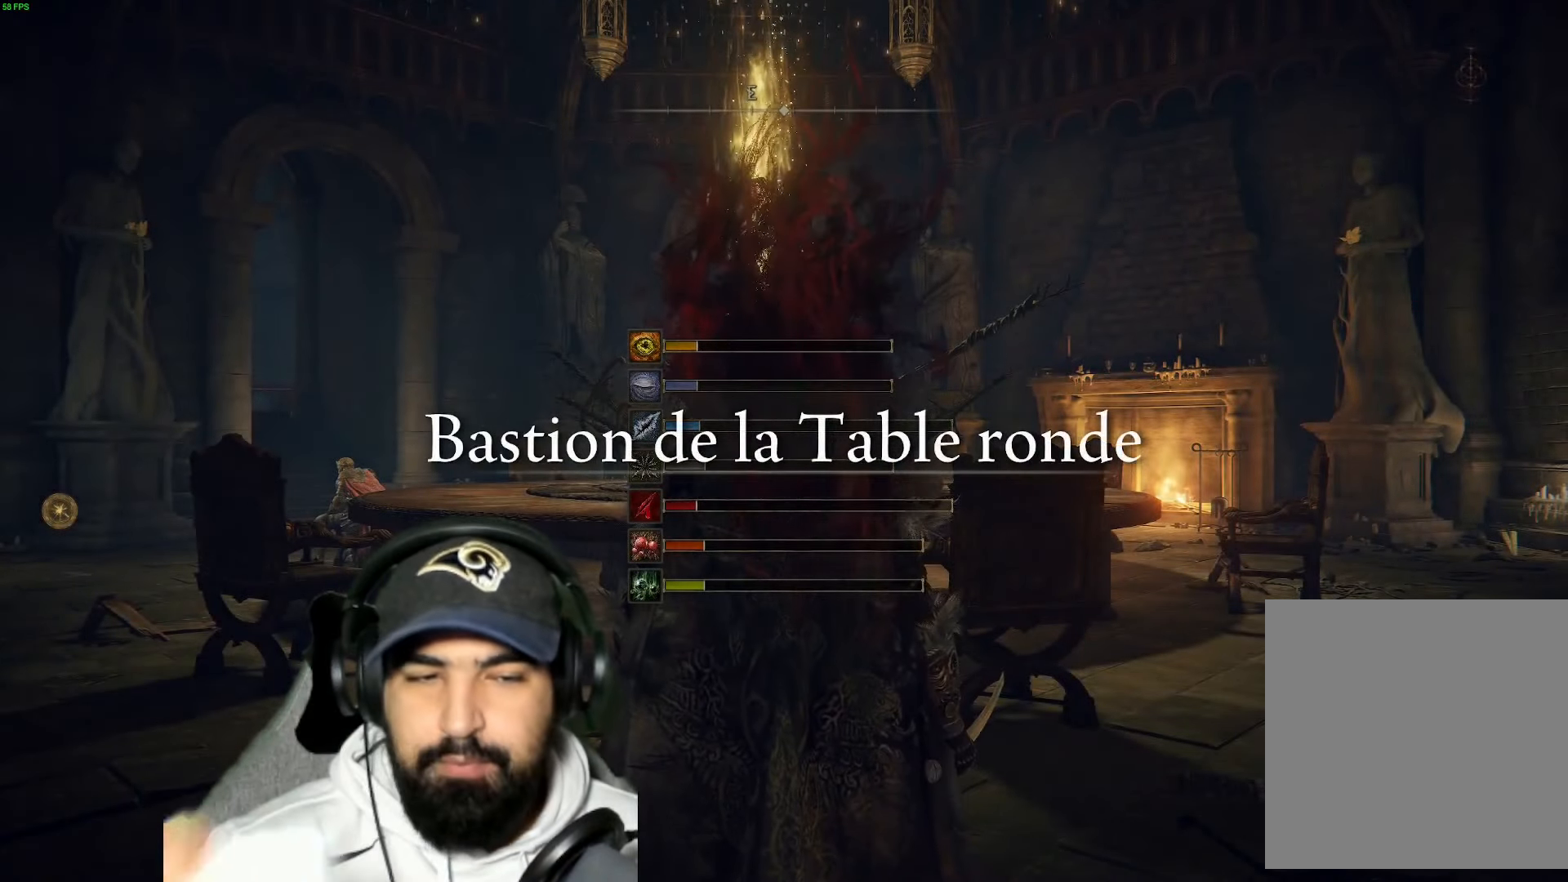
Gameplay with a controller (Xbox layout); each line is a JSON object with the inputs held at the frame after it. "events" lists button and stick changes between this image and that frame as [ms after this image, input, new state], when the widget could be followed in between.
{"buttons": [], "left_stick": "up-left", "right_stick": "center", "events": [[450, "left_stick", "up-left"]]}
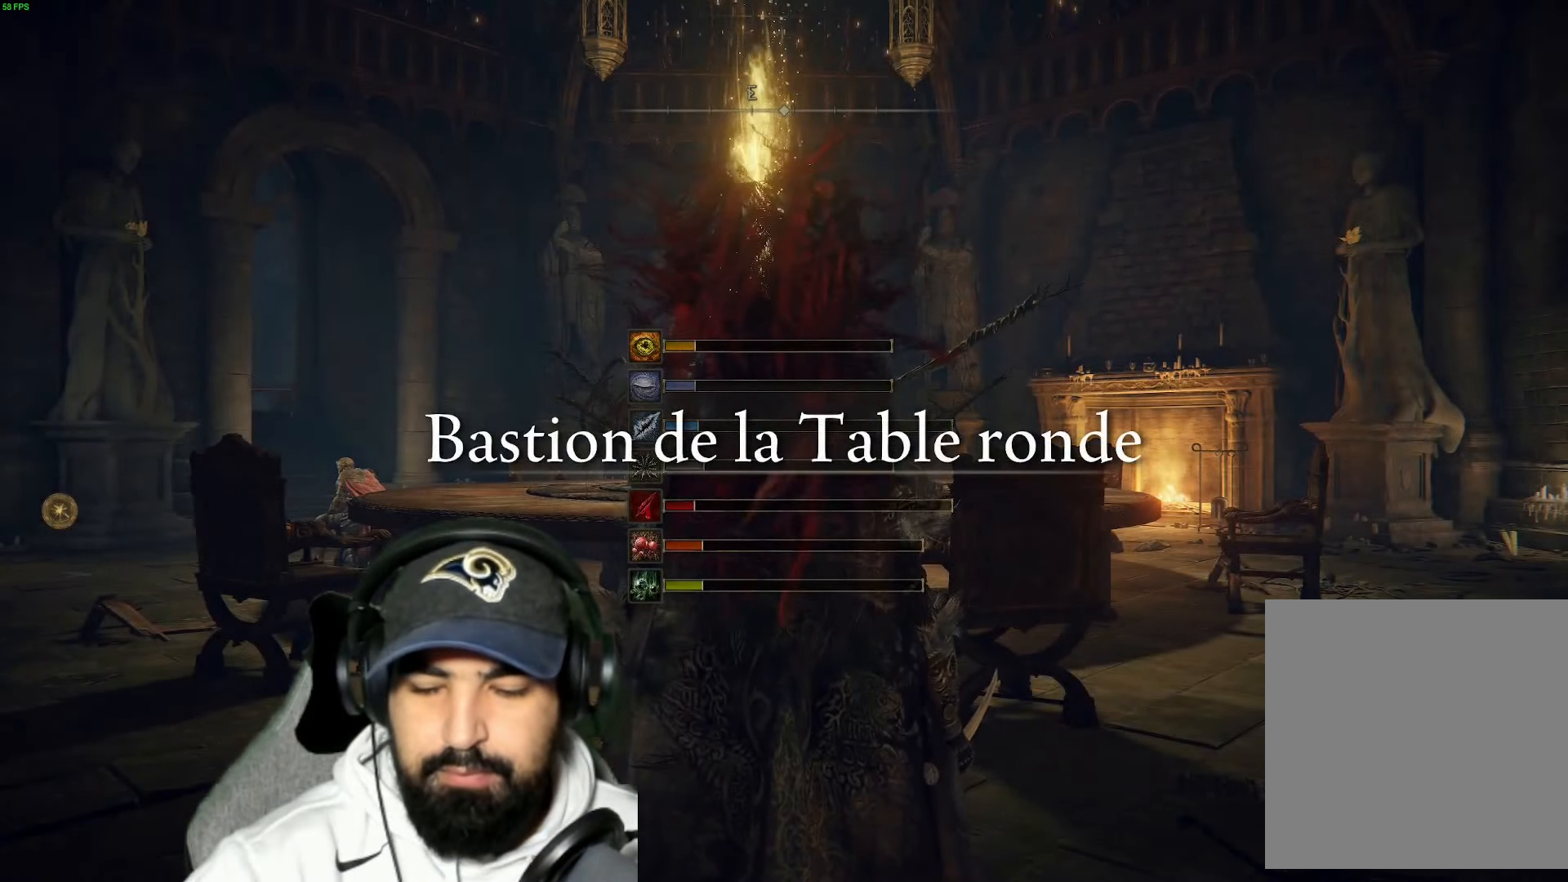
{"buttons": [], "left_stick": "up-left", "right_stick": "center", "events": []}
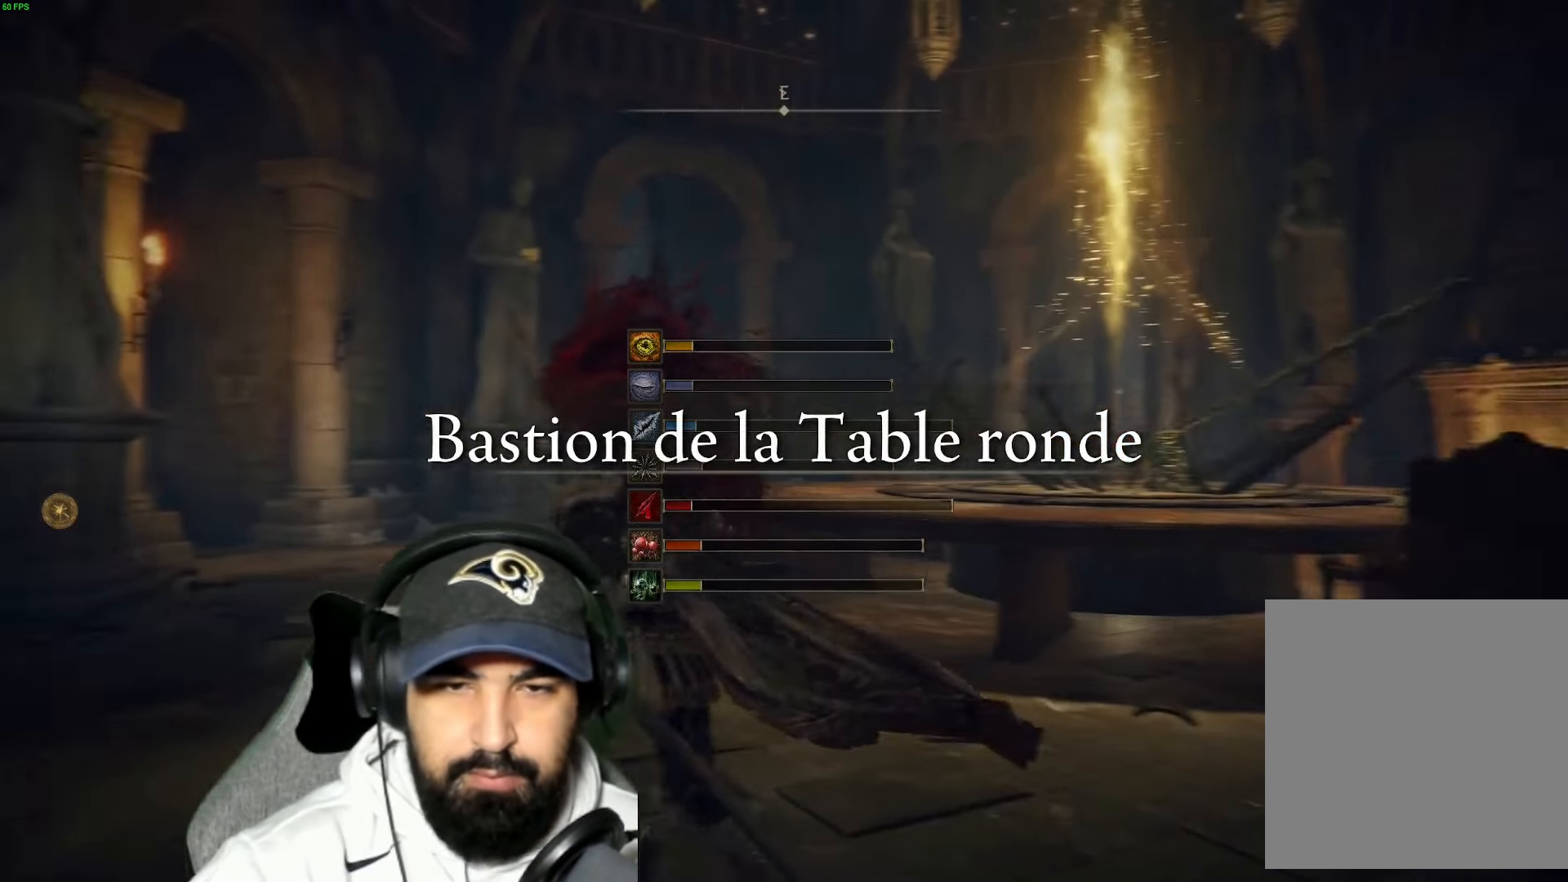
{"buttons": [], "left_stick": "up", "right_stick": "center", "events": [[267, "left_stick", "up"]]}
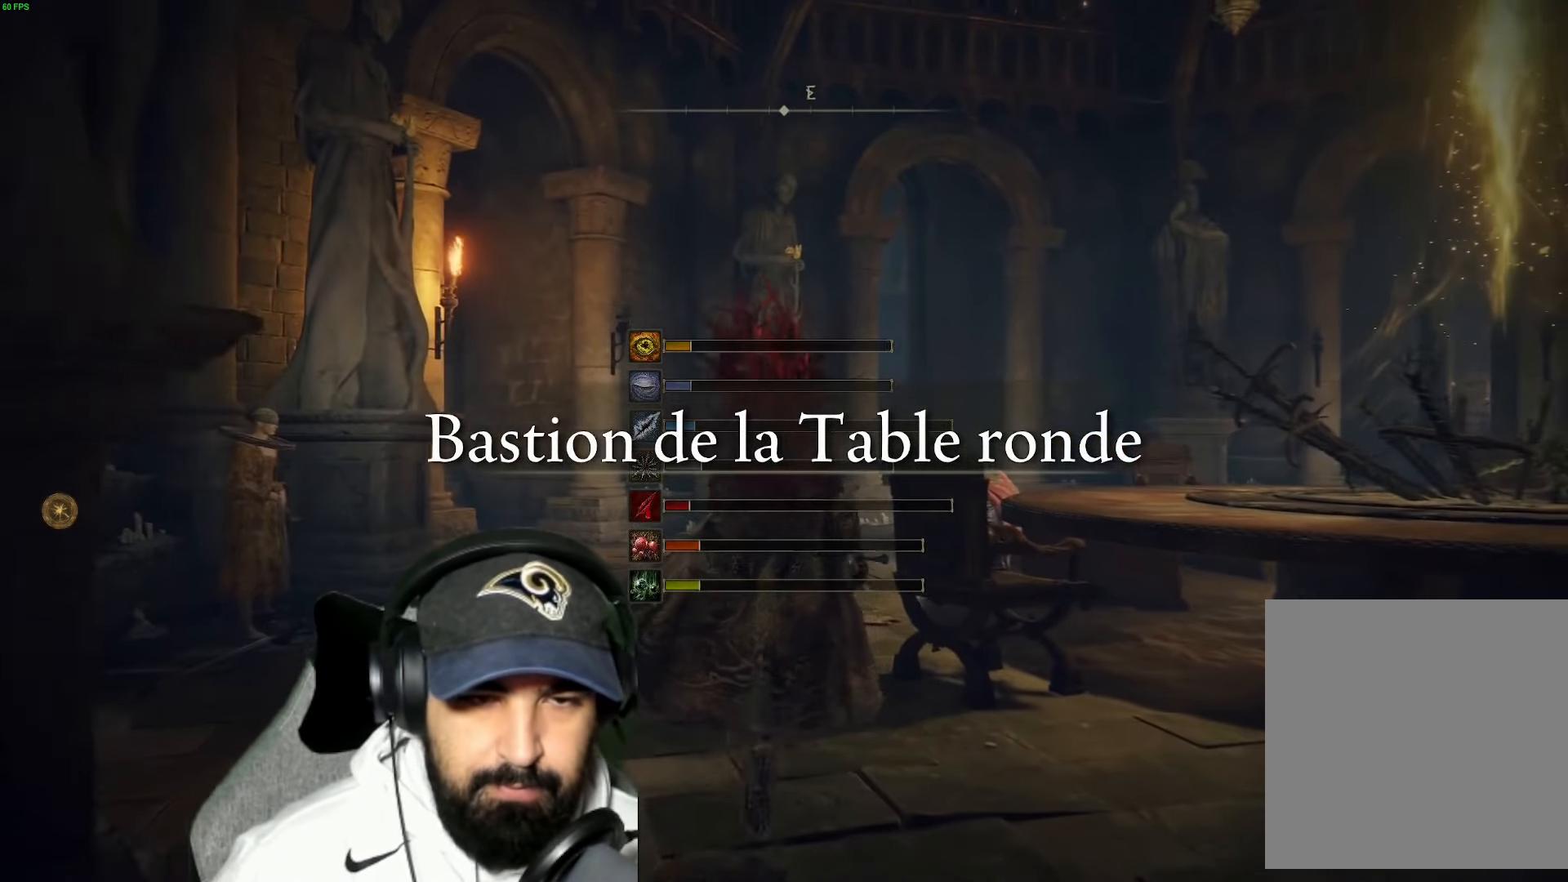
{"buttons": [], "left_stick": "up", "right_stick": "left", "events": [[434, "right_stick", "left"]]}
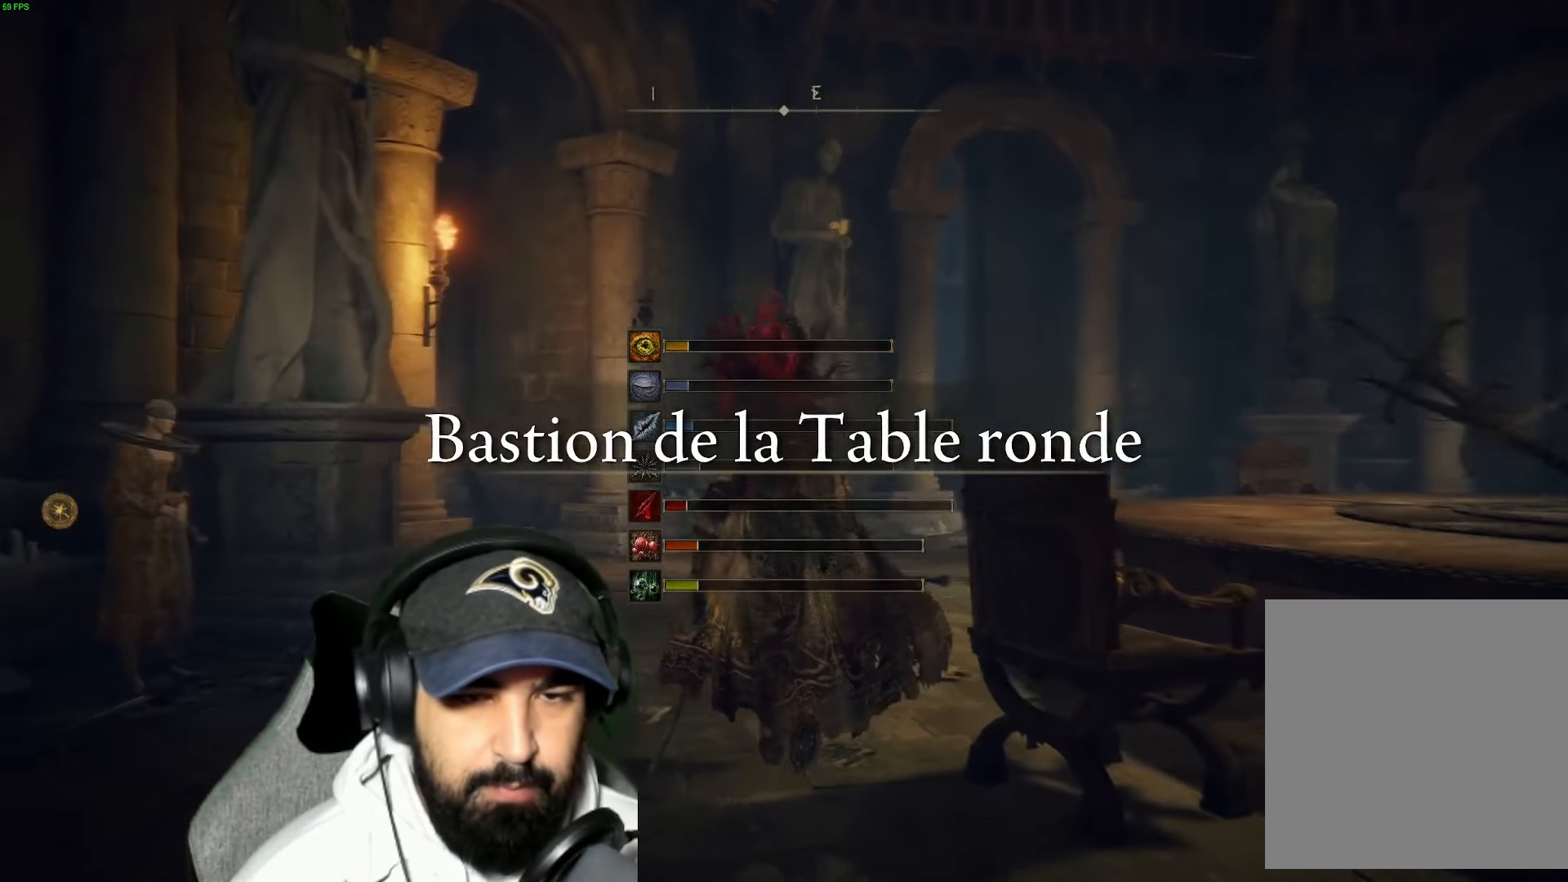
{"buttons": ["B"], "left_stick": "up", "right_stick": "center", "events": [[150, "right_stick", "center"], [350, "B", "down"]]}
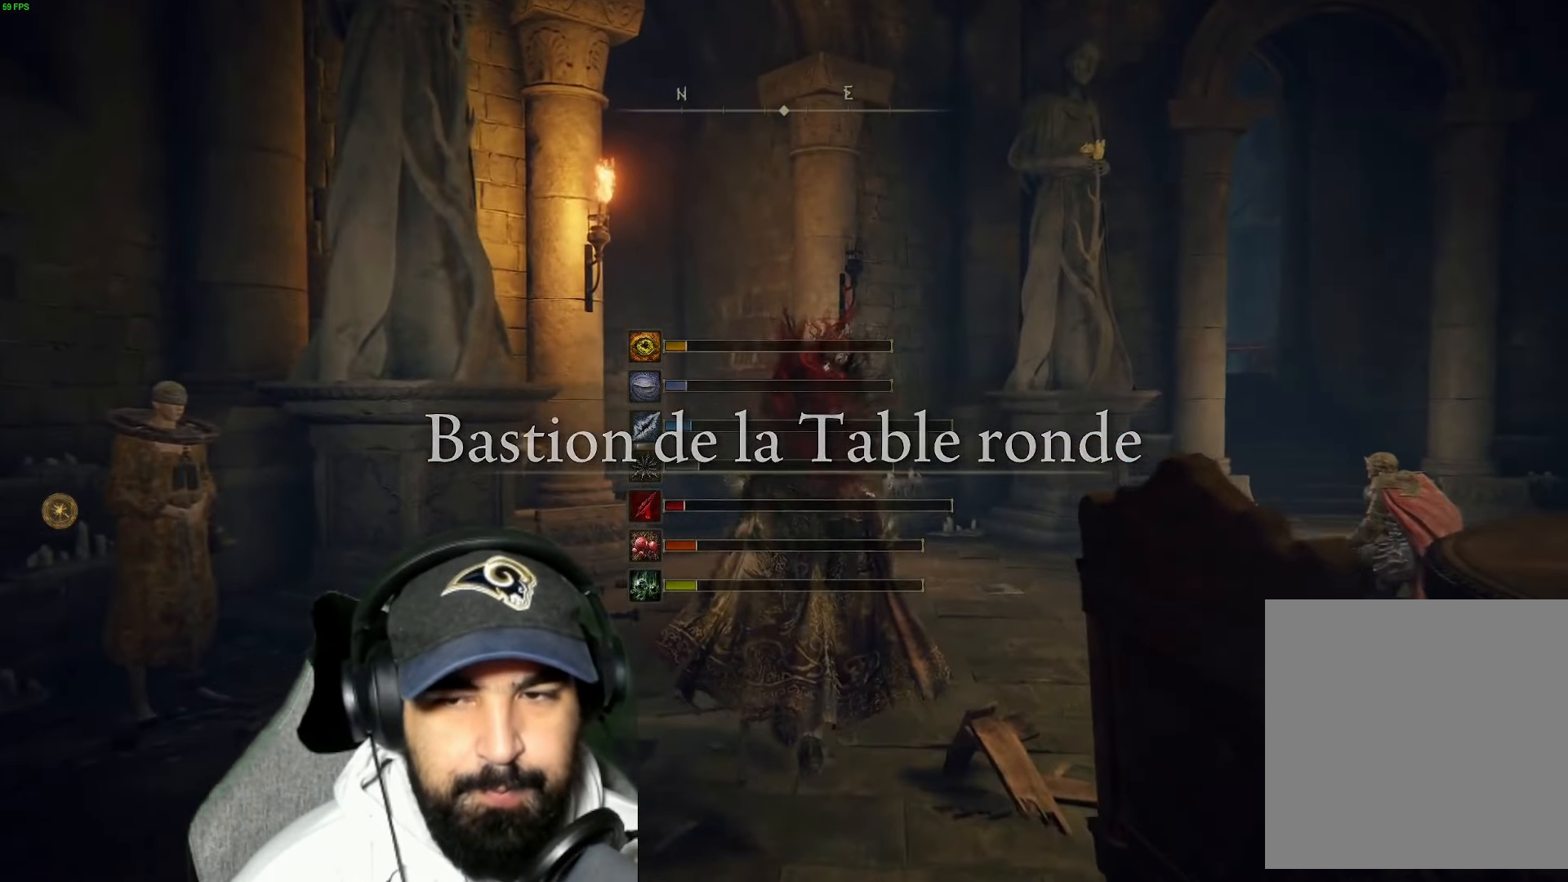
{"buttons": ["B"], "left_stick": "up", "right_stick": "center", "events": []}
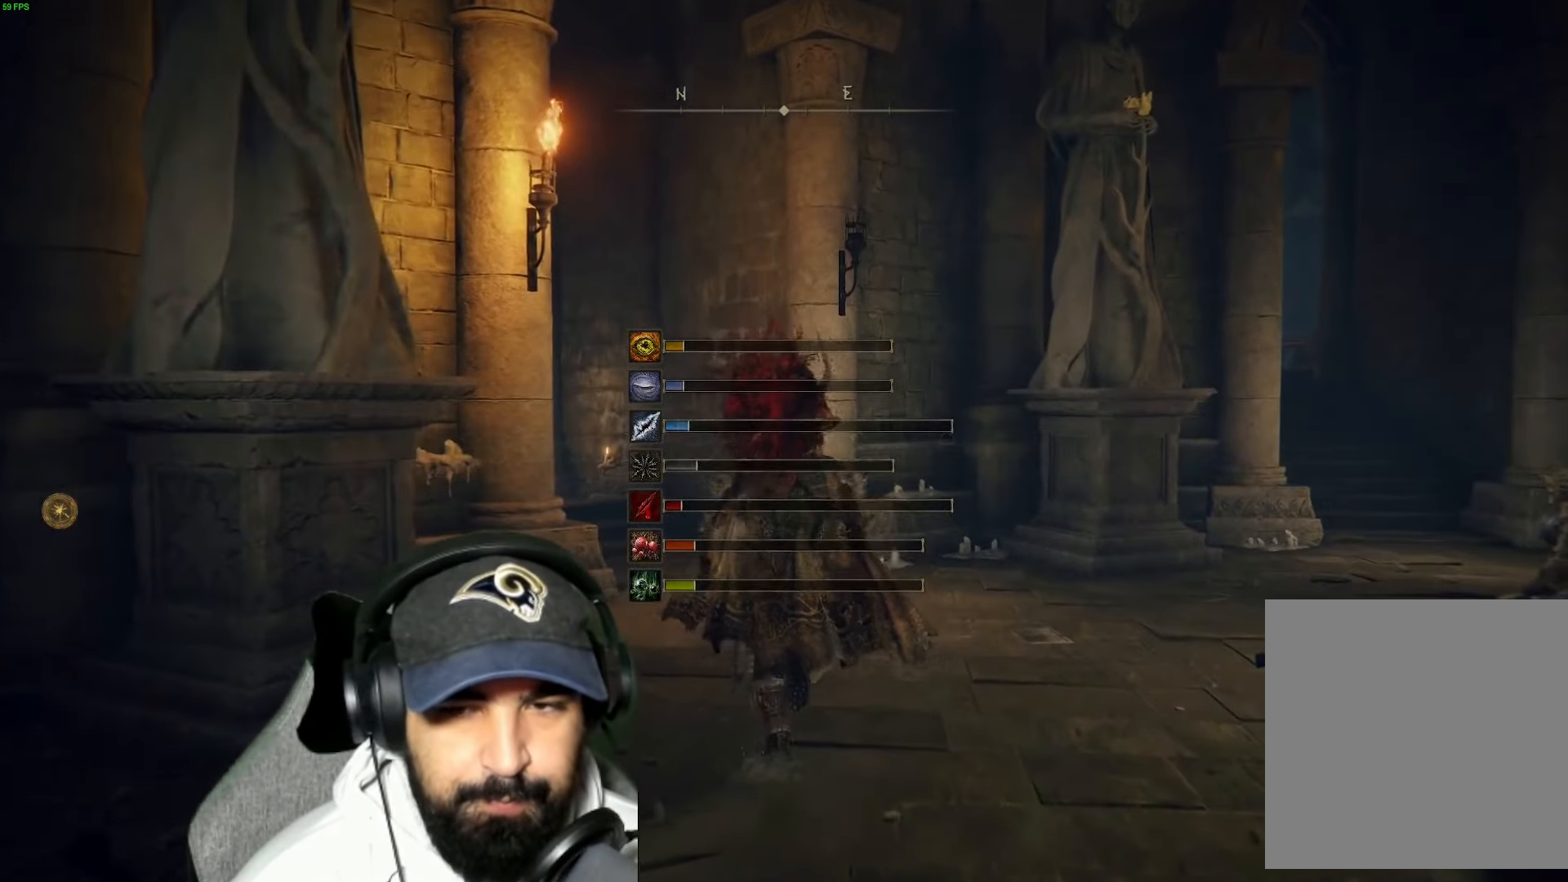
{"buttons": [], "left_stick": "right", "right_stick": "left", "events": [[117, "B", "up"], [317, "right_stick", "left"], [367, "left_stick", "up-right"], [467, "left_stick", "right"]]}
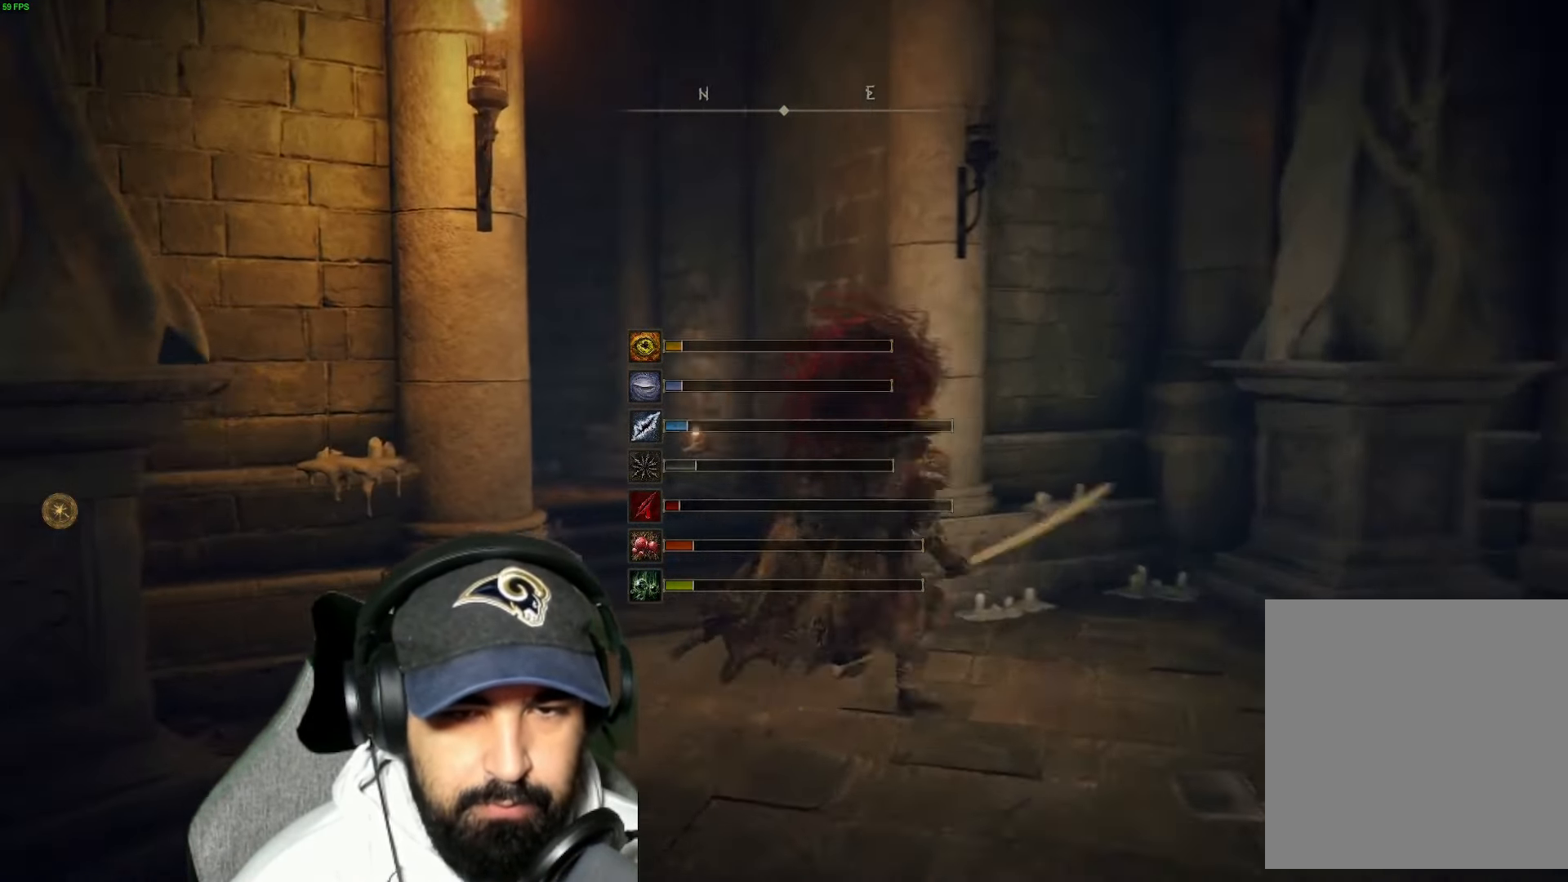
{"buttons": [], "left_stick": "down-right", "right_stick": "center", "events": [[117, "left_stick", "down-right"], [450, "right_stick", "center"]]}
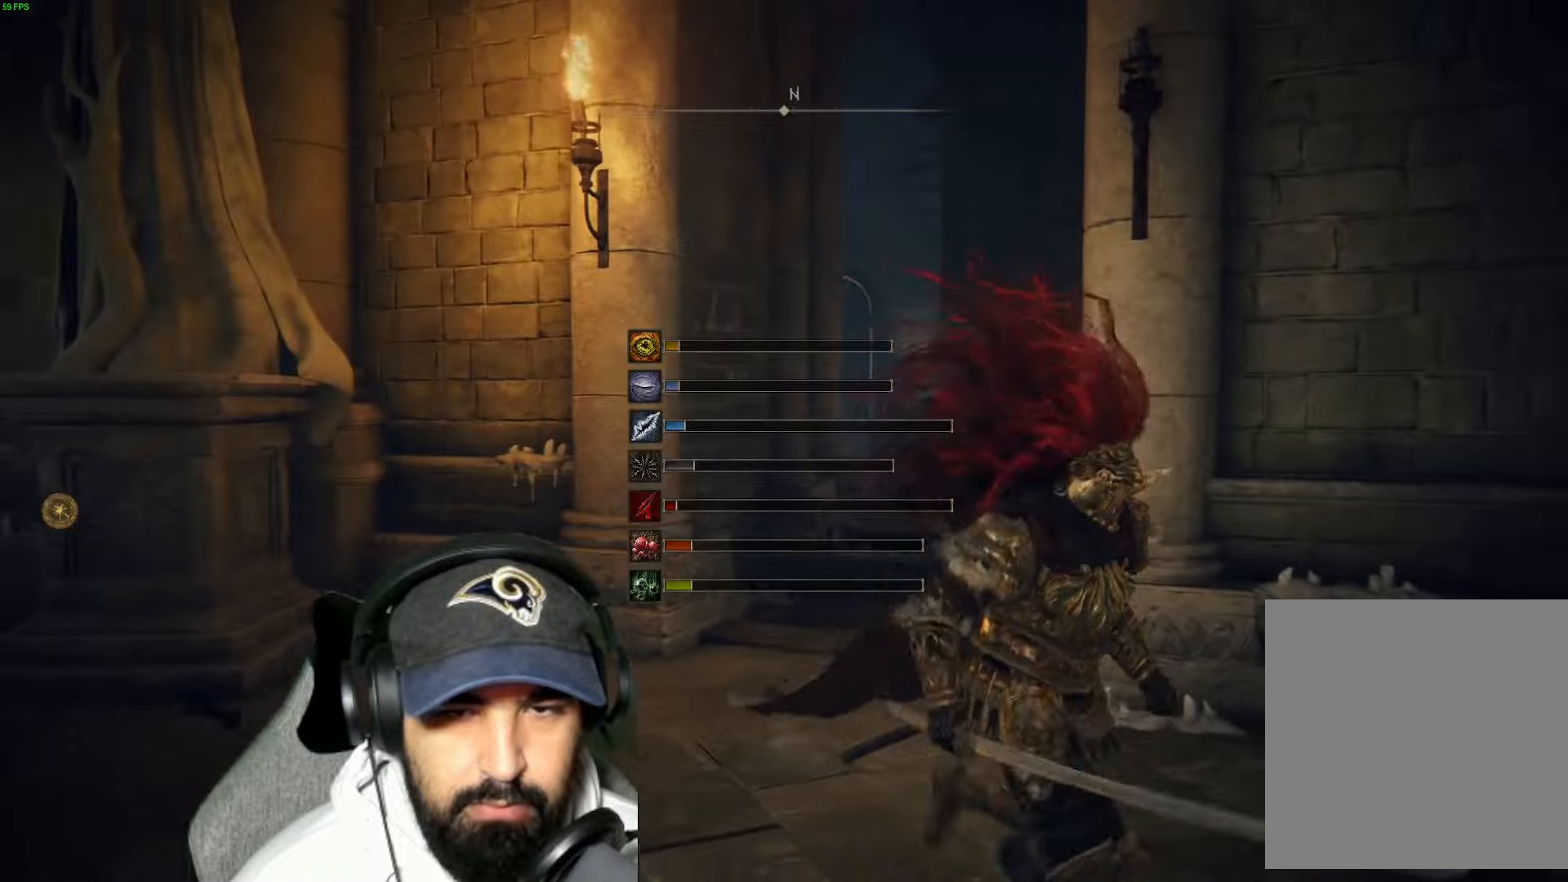
{"buttons": [], "left_stick": "down-right", "right_stick": "down-right", "events": [[466, "right_stick", "down-right"]]}
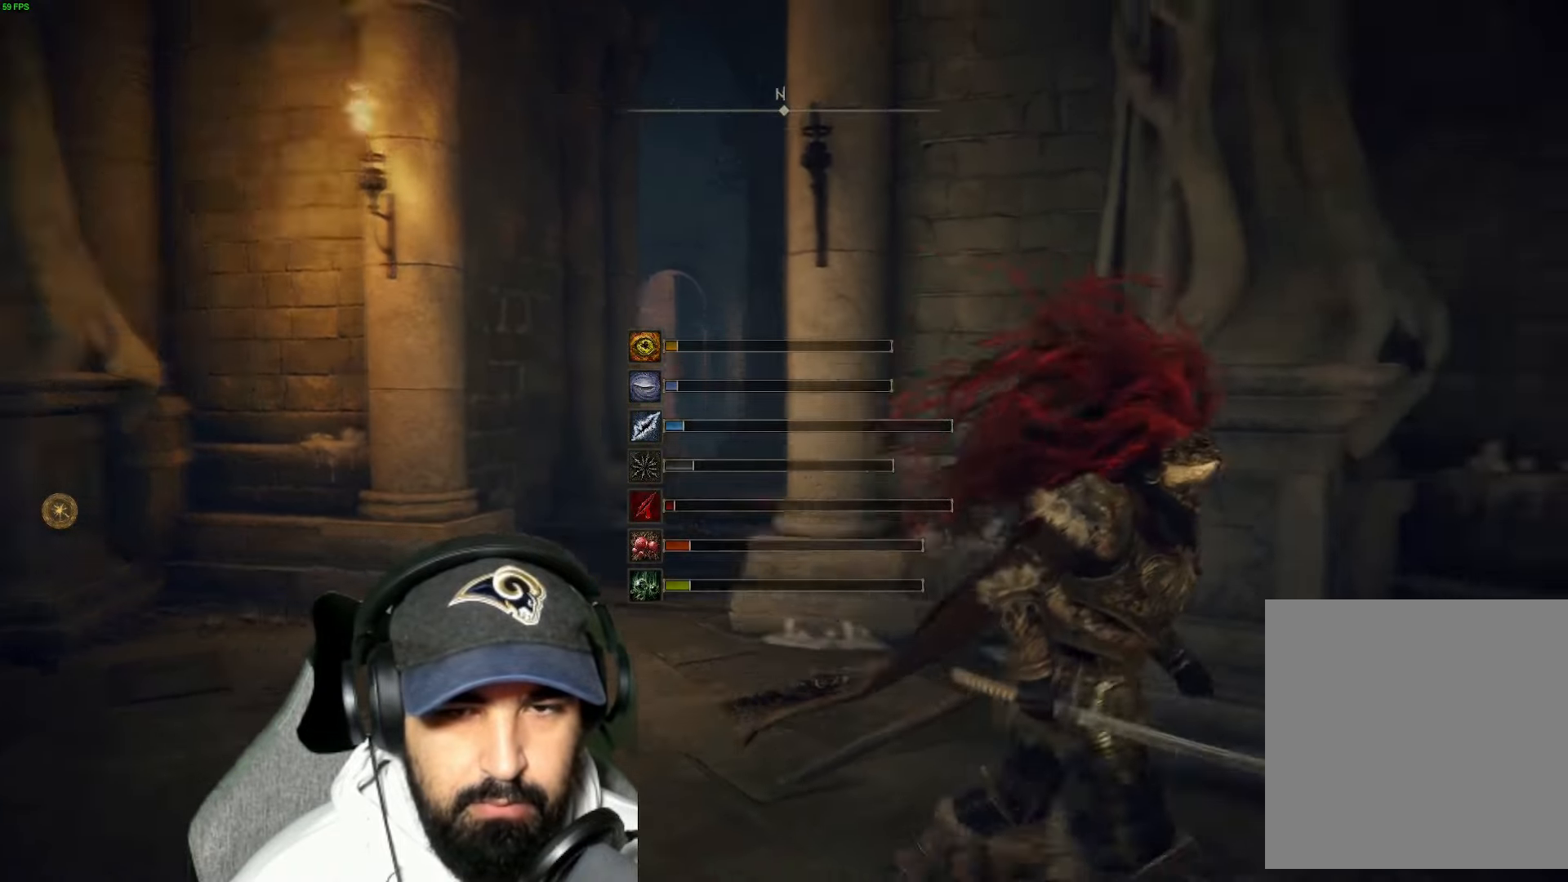
{"buttons": [], "left_stick": "right", "right_stick": "center", "events": [[66, "left_stick", "right"], [316, "right_stick", "center"]]}
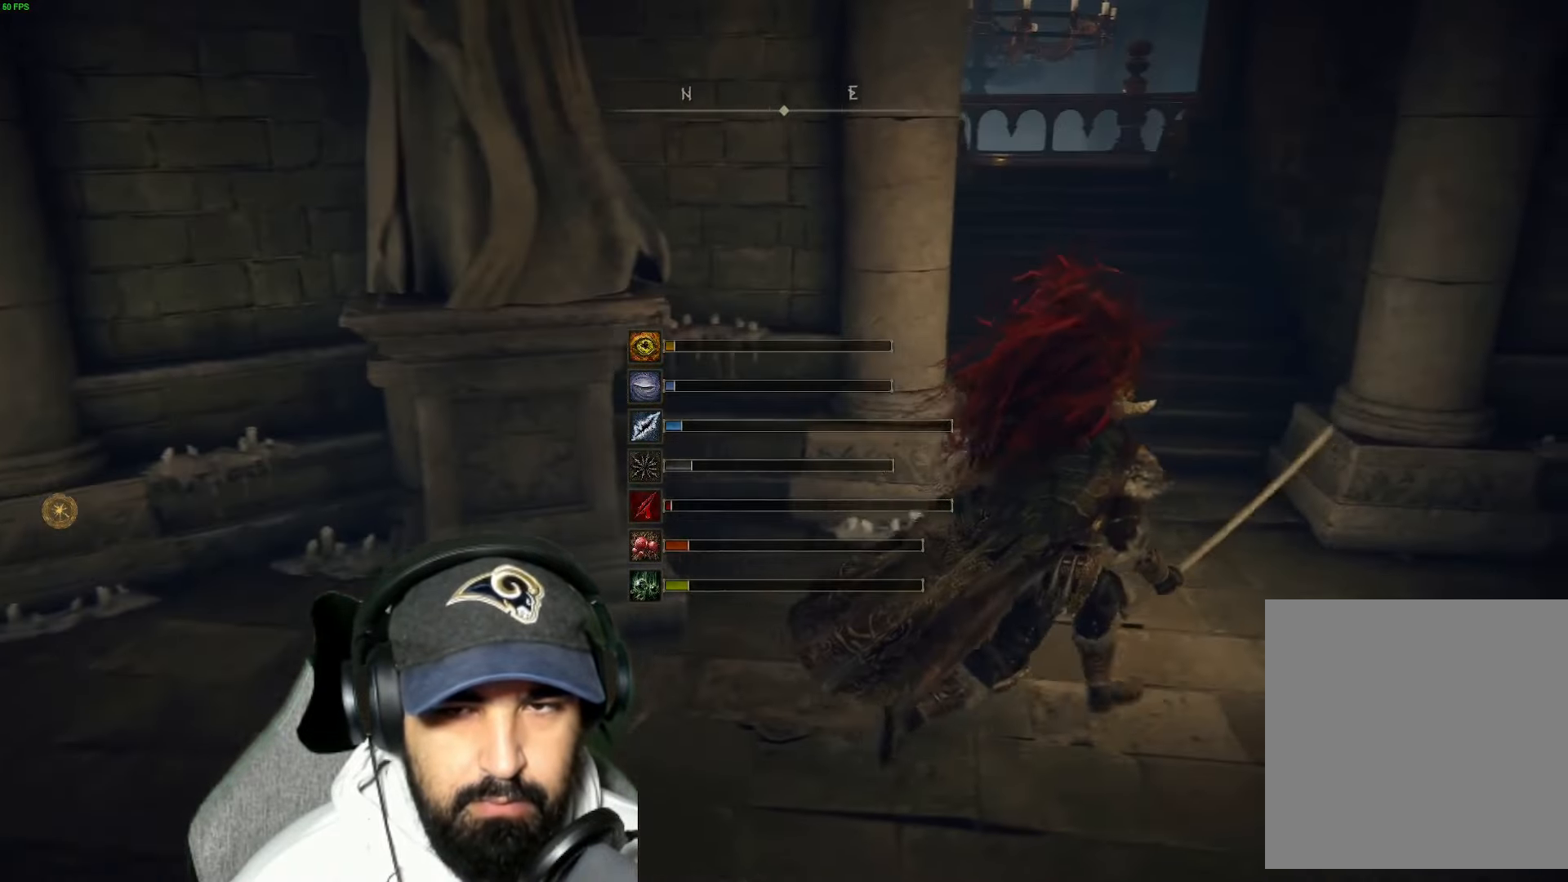
{"buttons": [], "left_stick": "right", "right_stick": "right", "events": [[300, "right_stick", "right"]]}
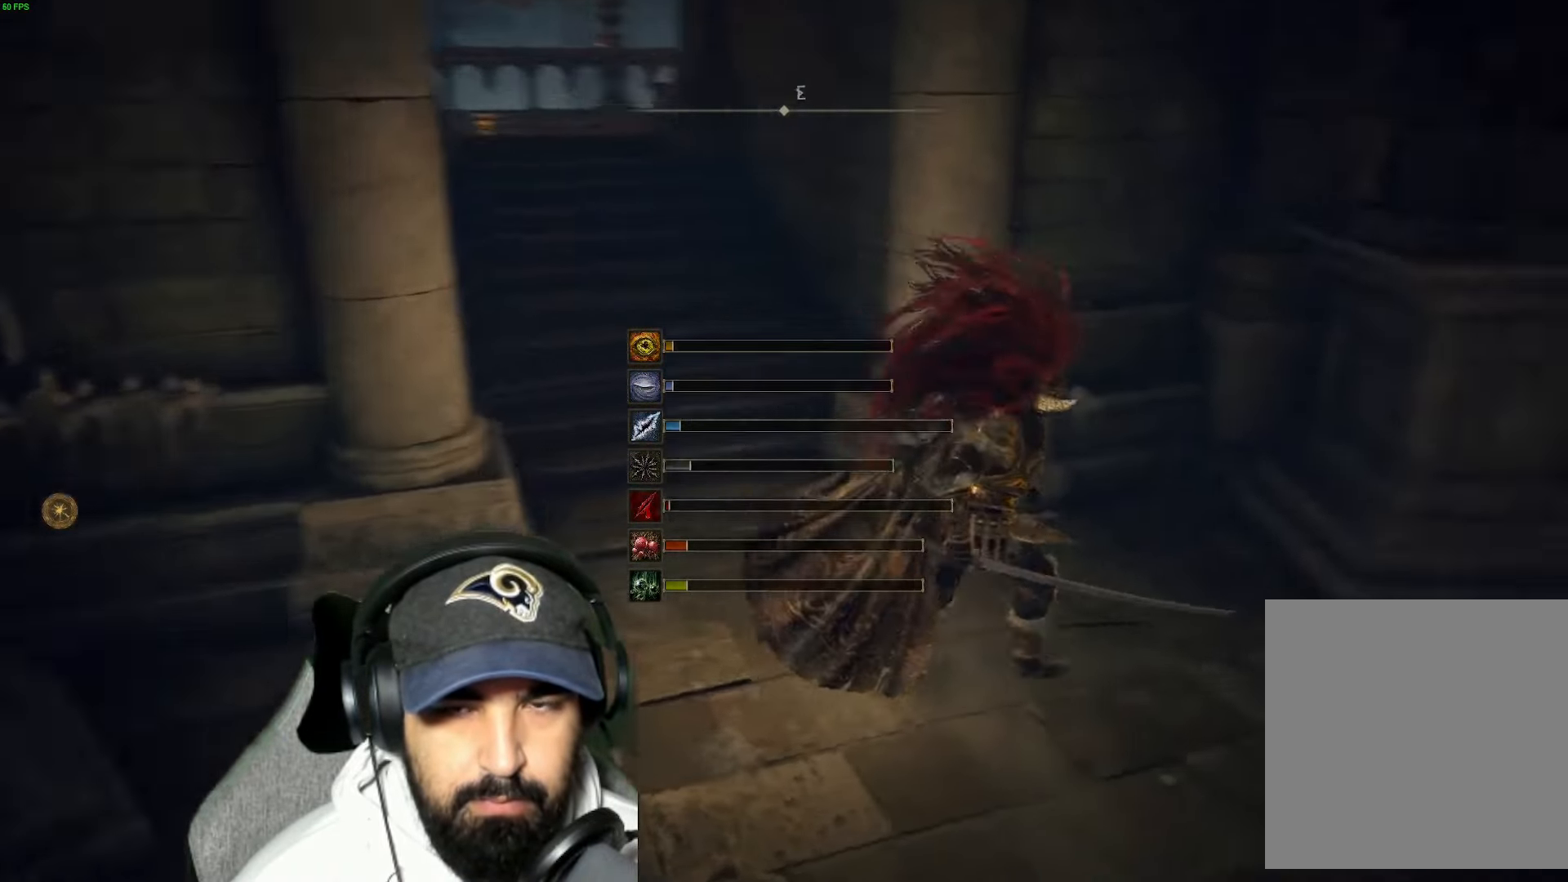
{"buttons": [], "left_stick": "right", "right_stick": "left", "events": [[450, "right_stick", "up"], [500, "right_stick", "left"]]}
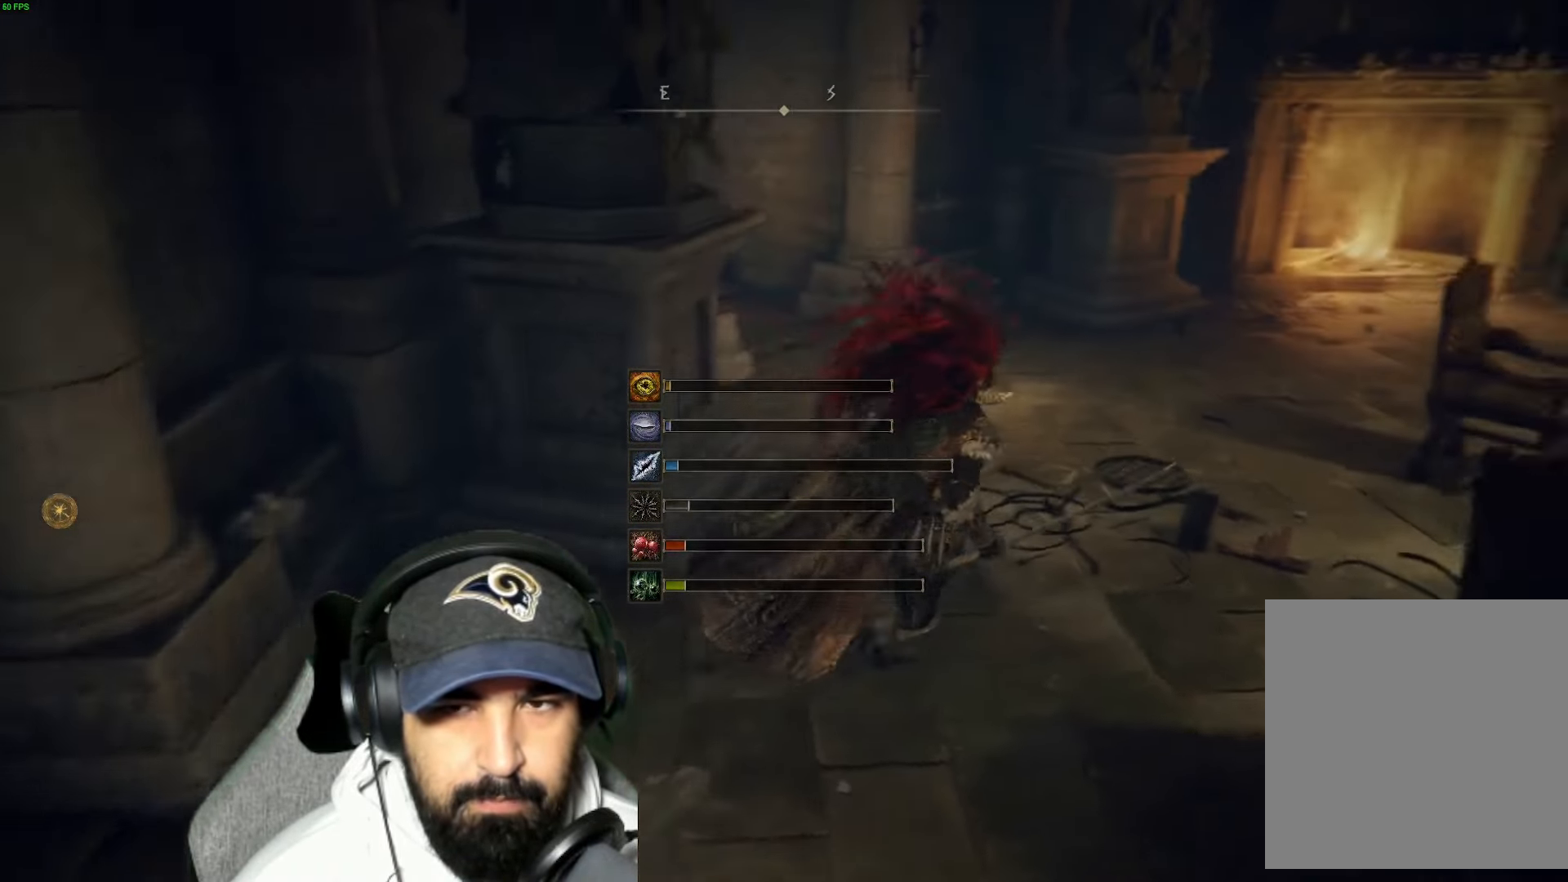
{"buttons": [], "left_stick": "down-left", "right_stick": "left", "events": [[83, "left_stick", "down"], [183, "left_stick", "down-left"]]}
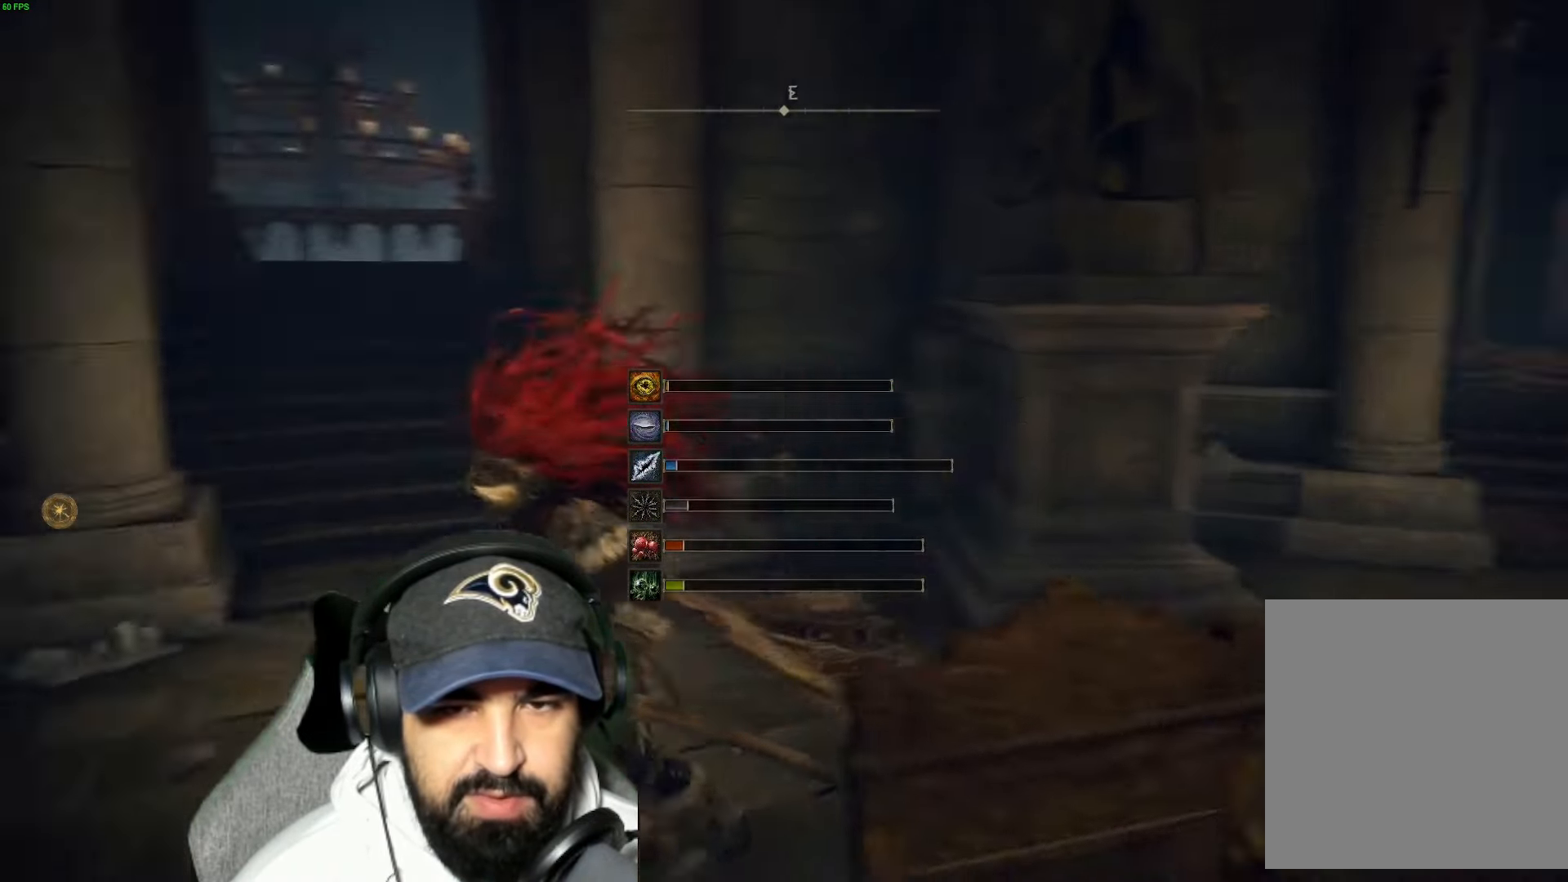
{"buttons": [], "left_stick": "up", "right_stick": "center", "events": [[83, "left_stick", "left"], [183, "left_stick", "up-left"], [383, "right_stick", "center"], [500, "left_stick", "up"]]}
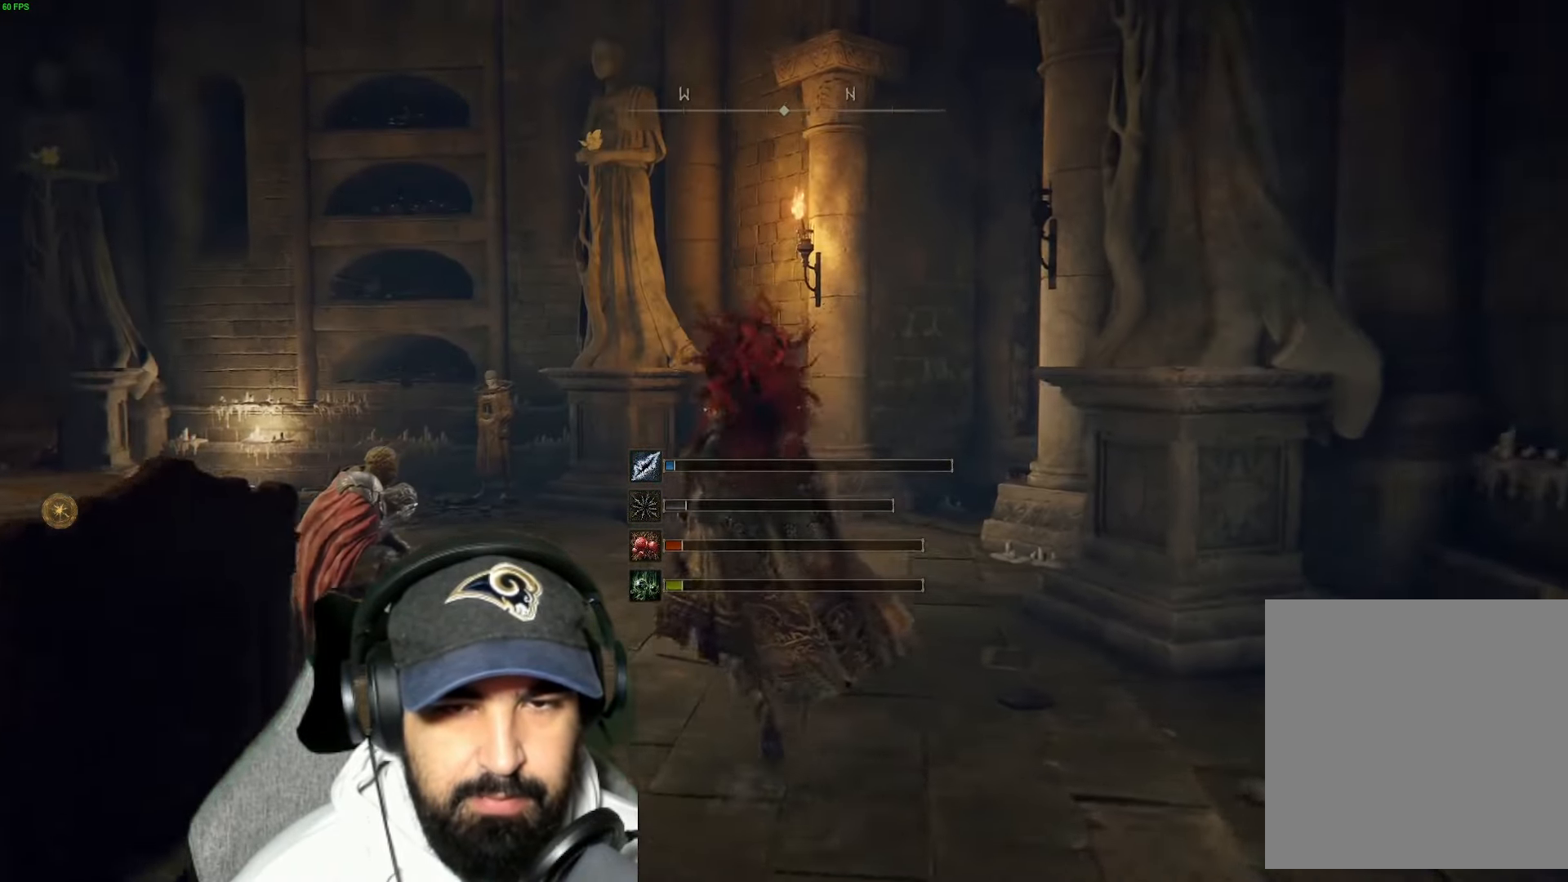
{"buttons": ["B"], "left_stick": "up-right", "right_stick": "center", "events": [[33, "B", "down"], [333, "left_stick", "up-right"]]}
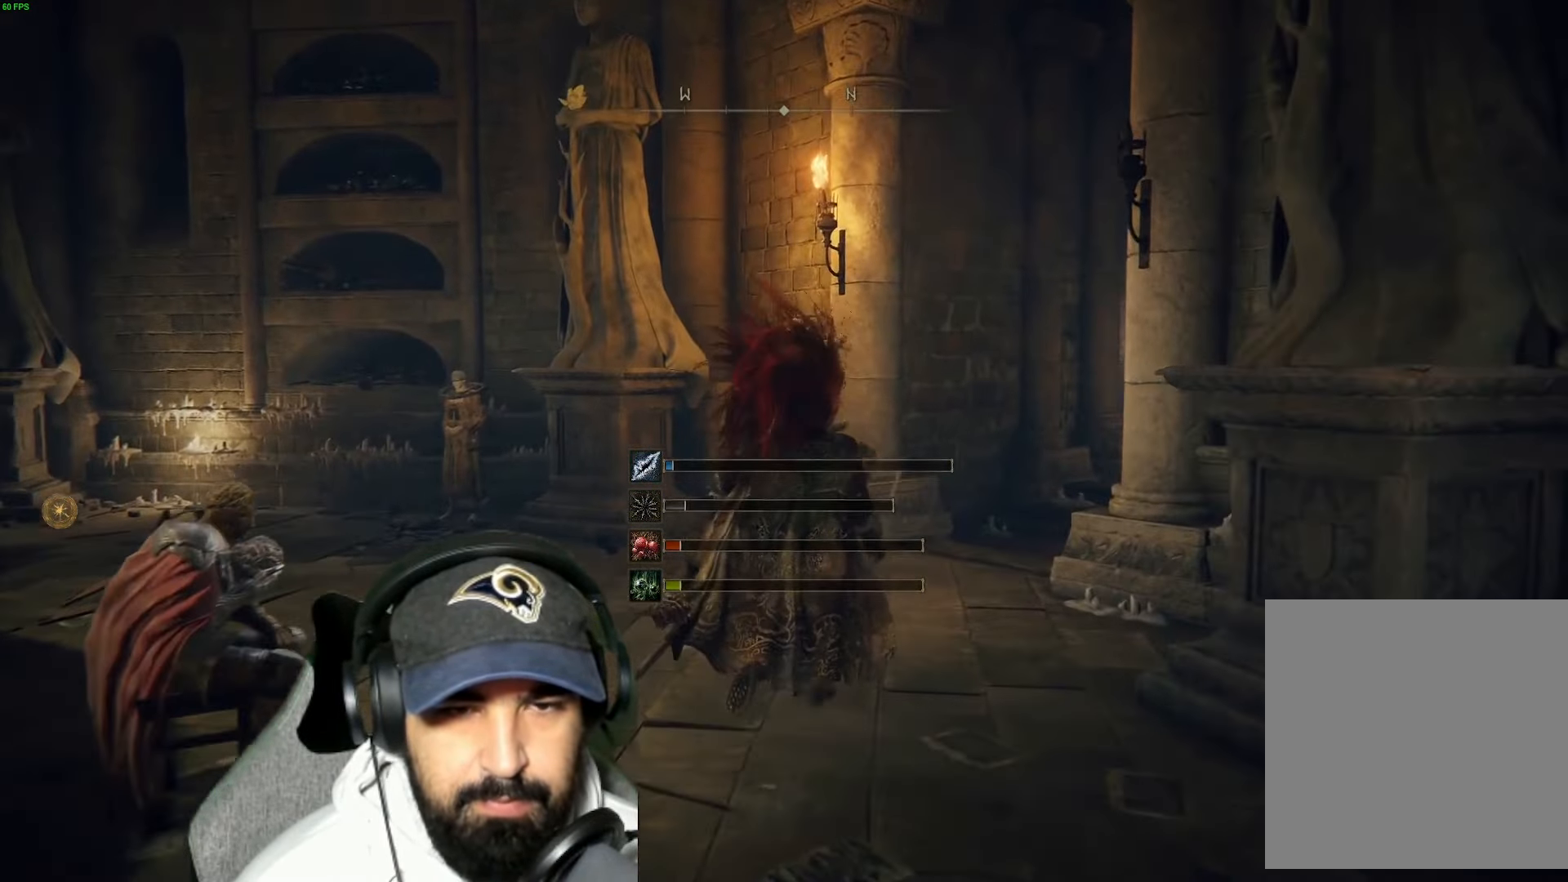
{"buttons": ["B"], "left_stick": "up-right", "right_stick": "center", "events": []}
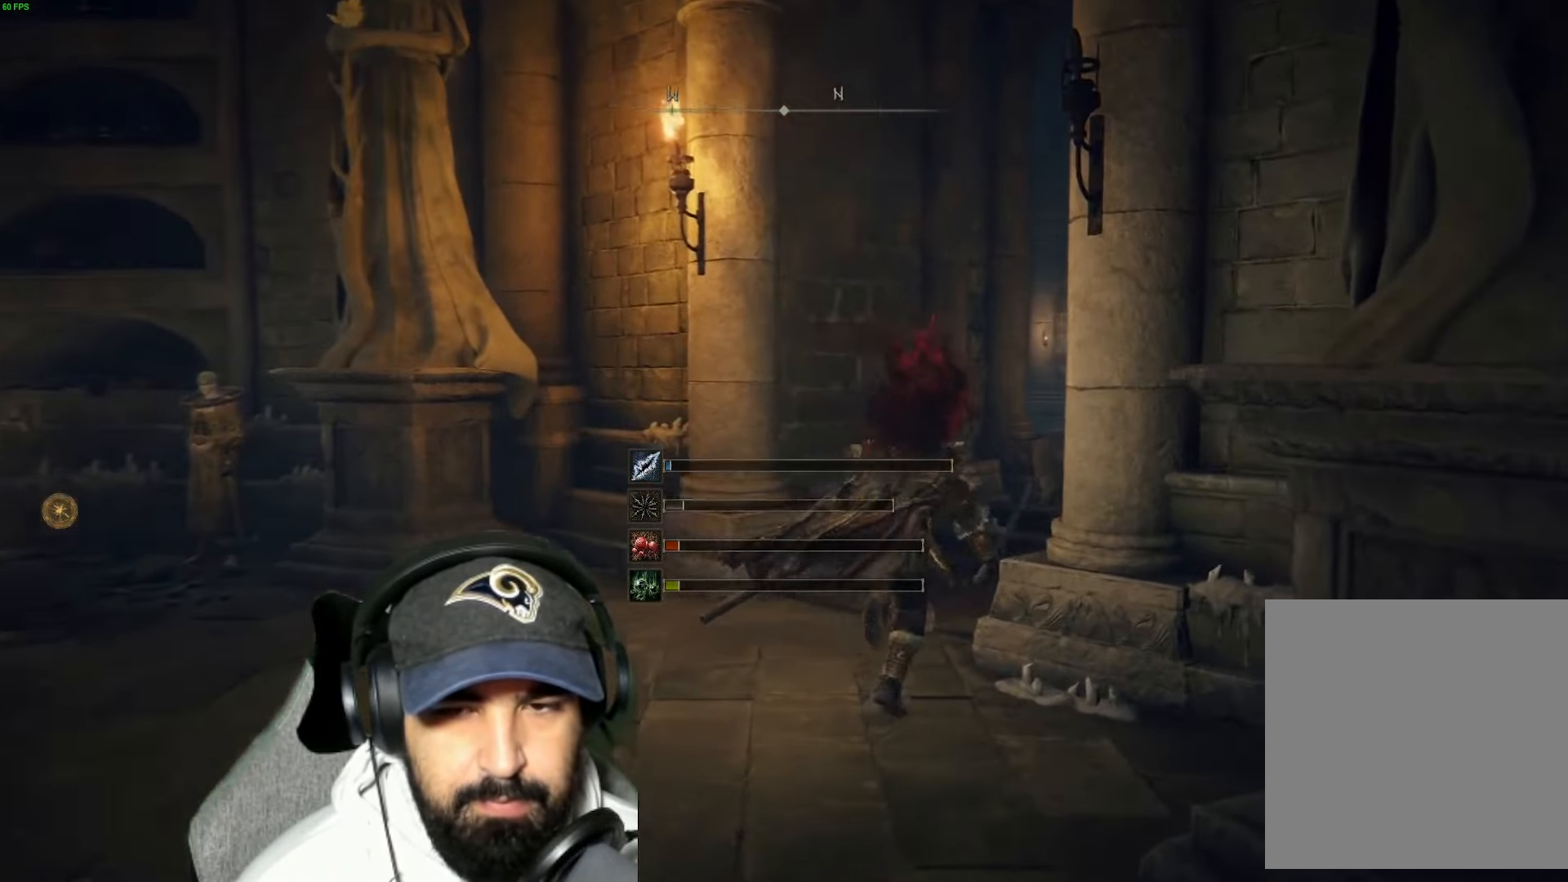
{"buttons": ["B"], "left_stick": "up-left", "right_stick": "center", "events": [[400, "left_stick", "up"], [500, "left_stick", "up-left"]]}
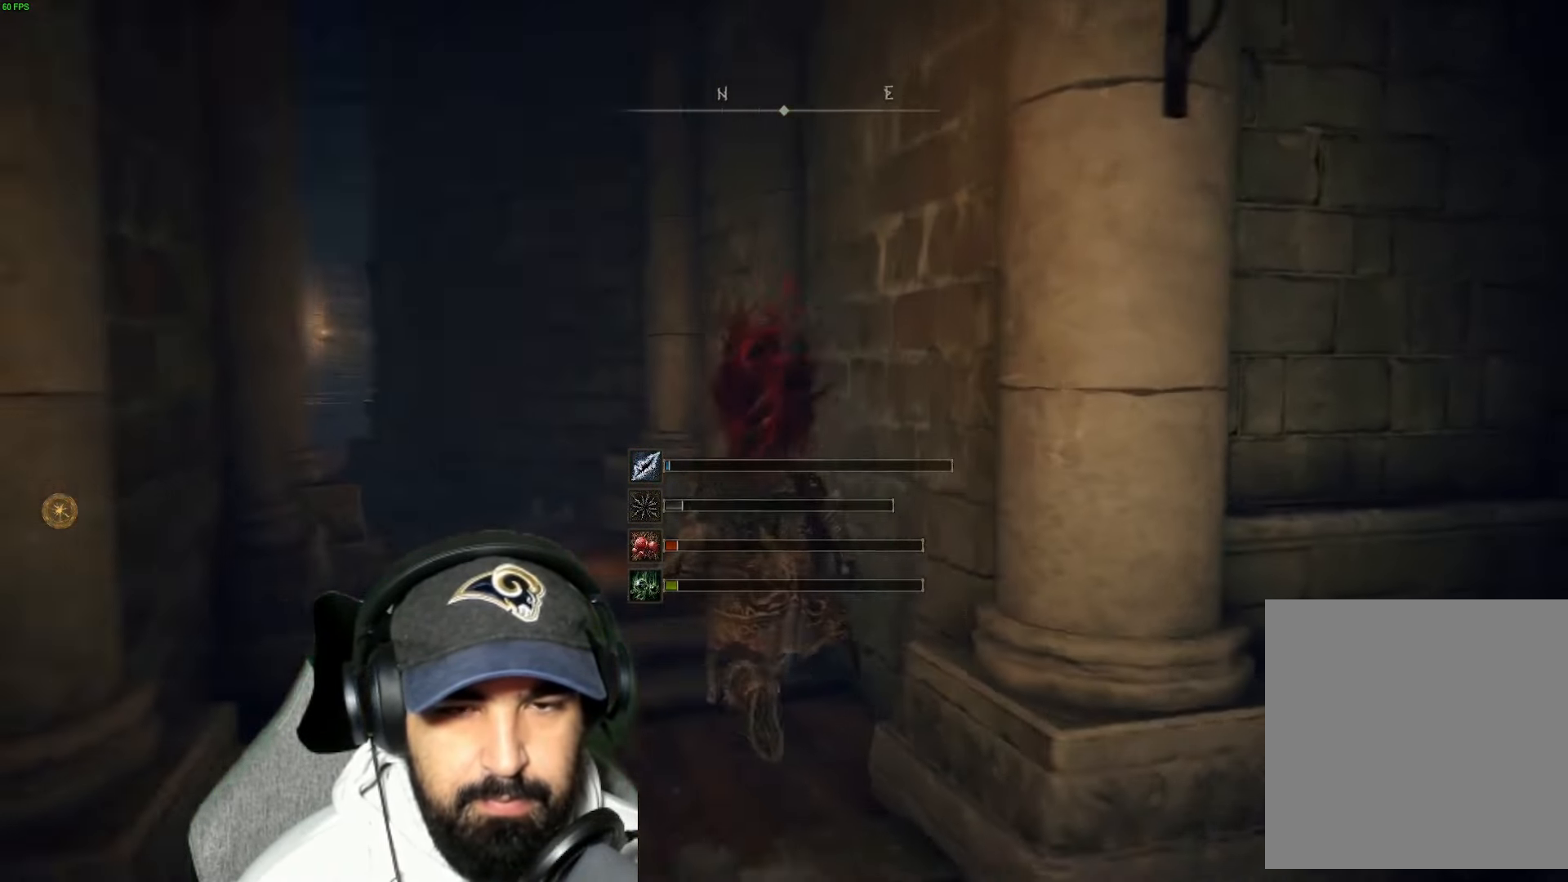
{"buttons": ["B"], "left_stick": "up-left", "right_stick": "center", "events": []}
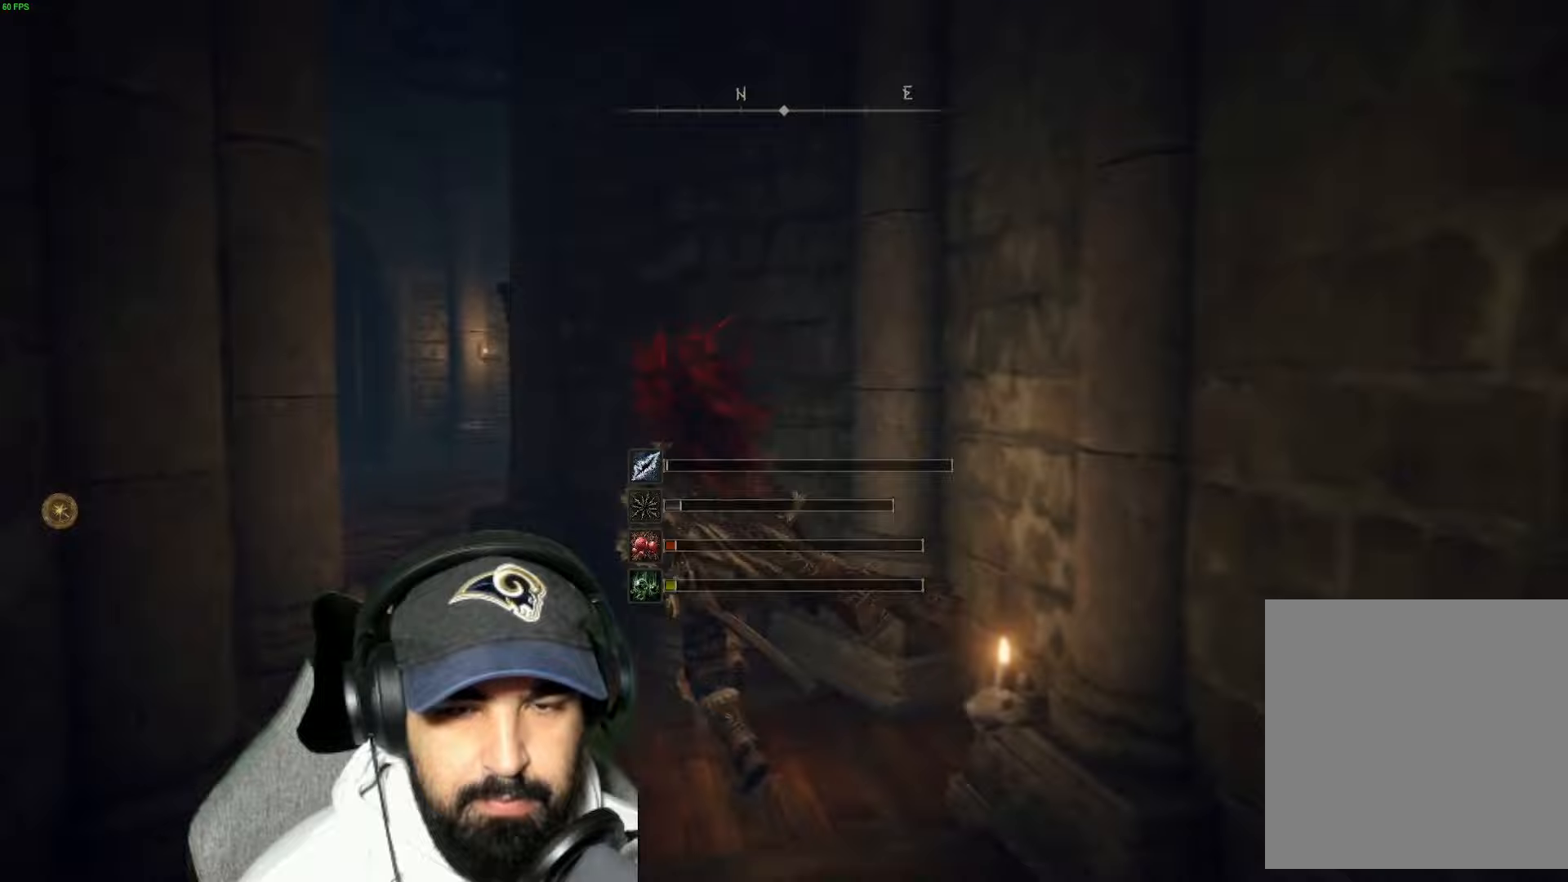
{"buttons": ["B"], "left_stick": "up-left", "right_stick": "center", "events": []}
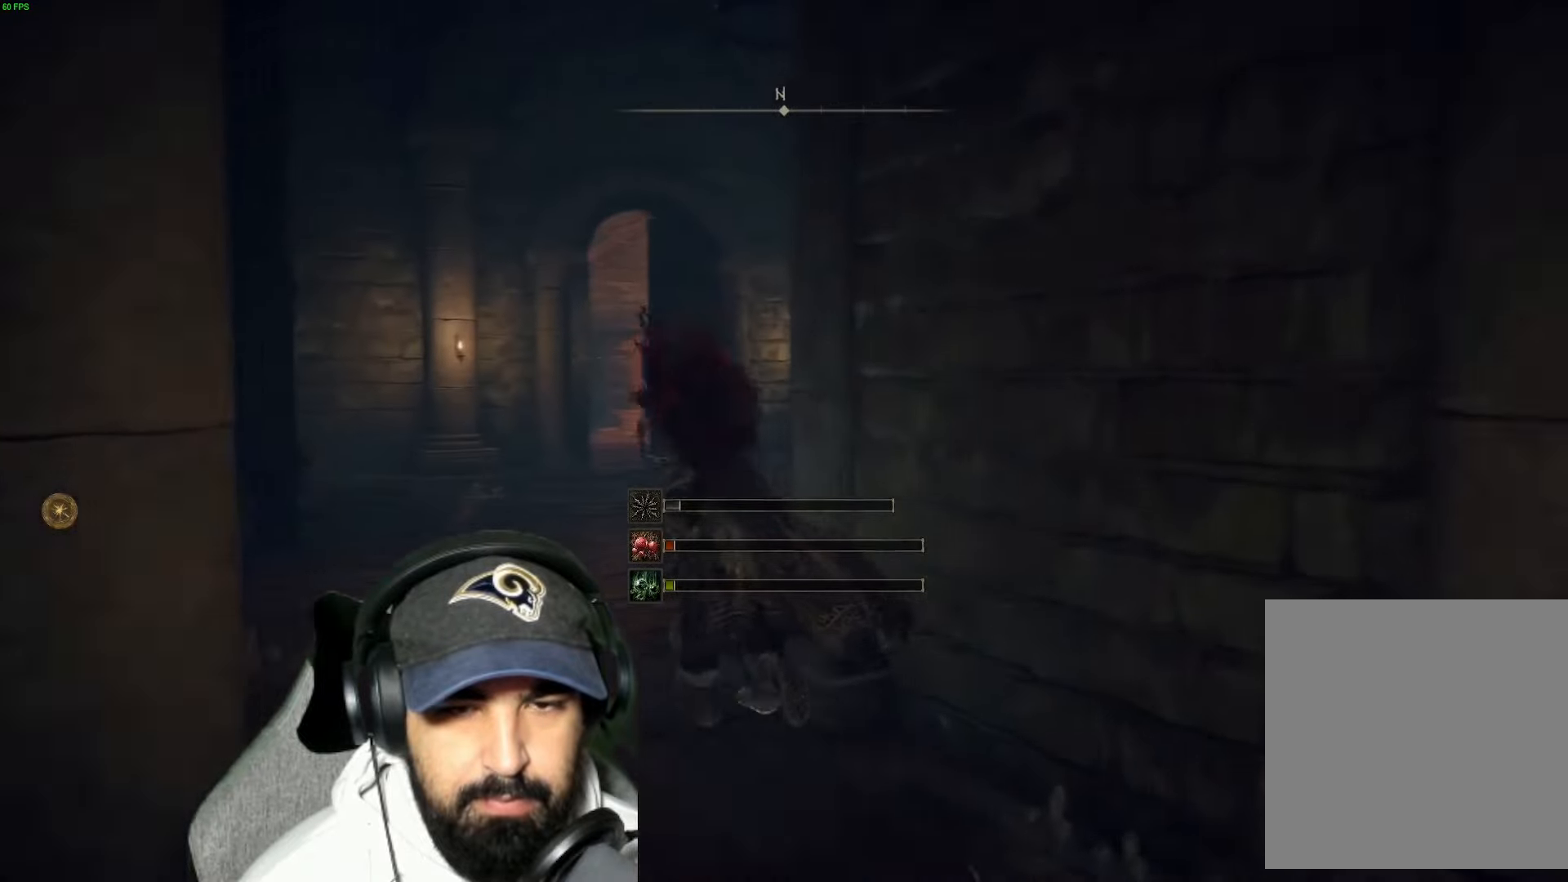
{"buttons": ["B"], "left_stick": "up-right", "right_stick": "center", "events": [[167, "left_stick", "up"], [383, "left_stick", "up-right"]]}
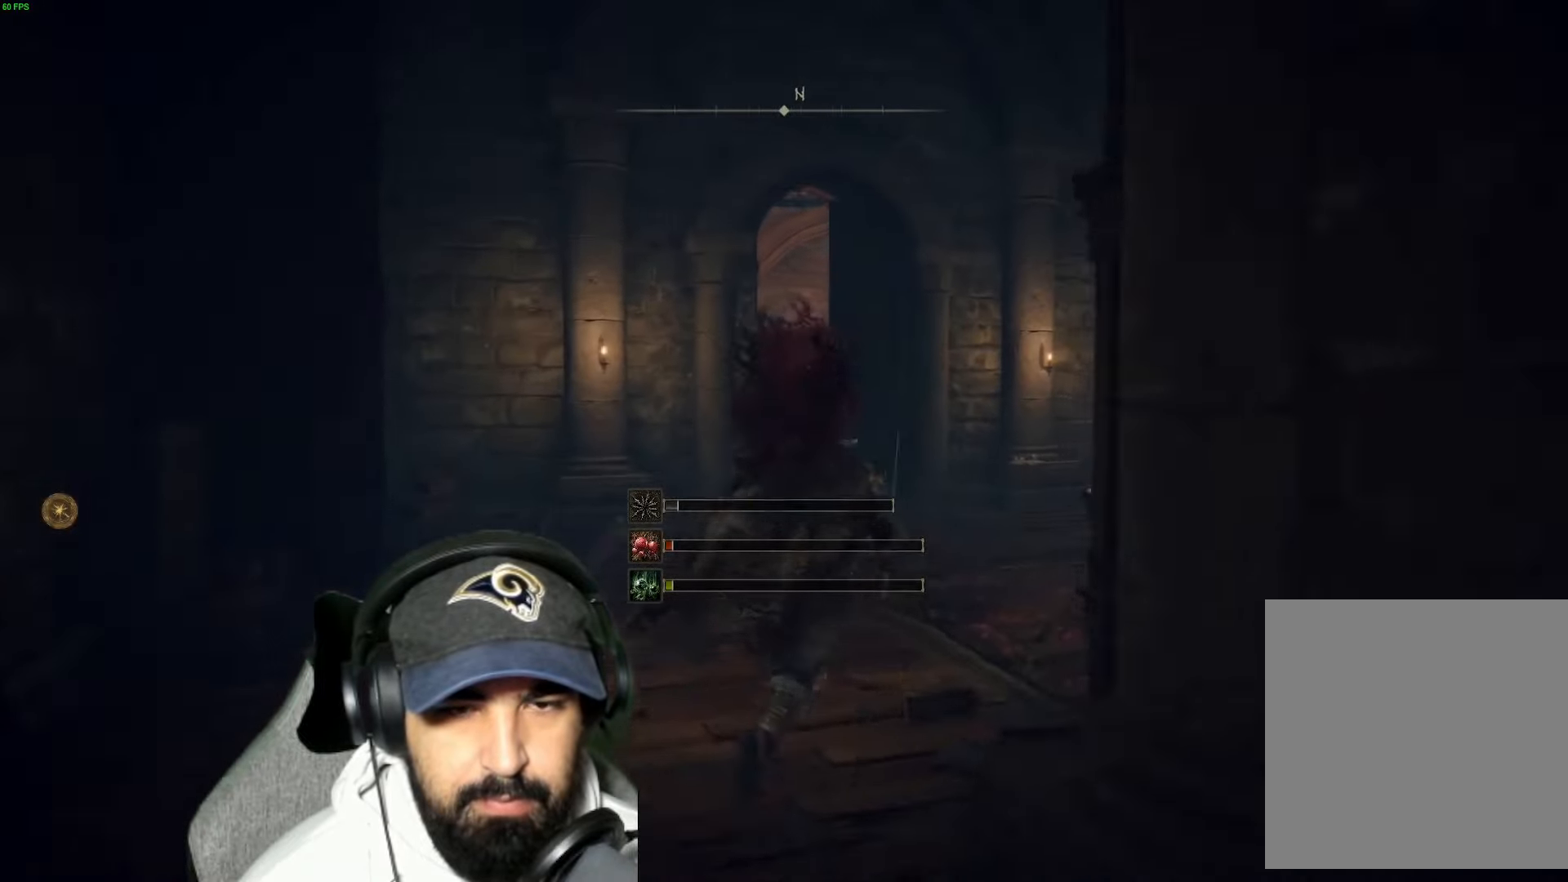
{"buttons": ["B"], "left_stick": "up", "right_stick": "center", "events": [[300, "left_stick", "up"]]}
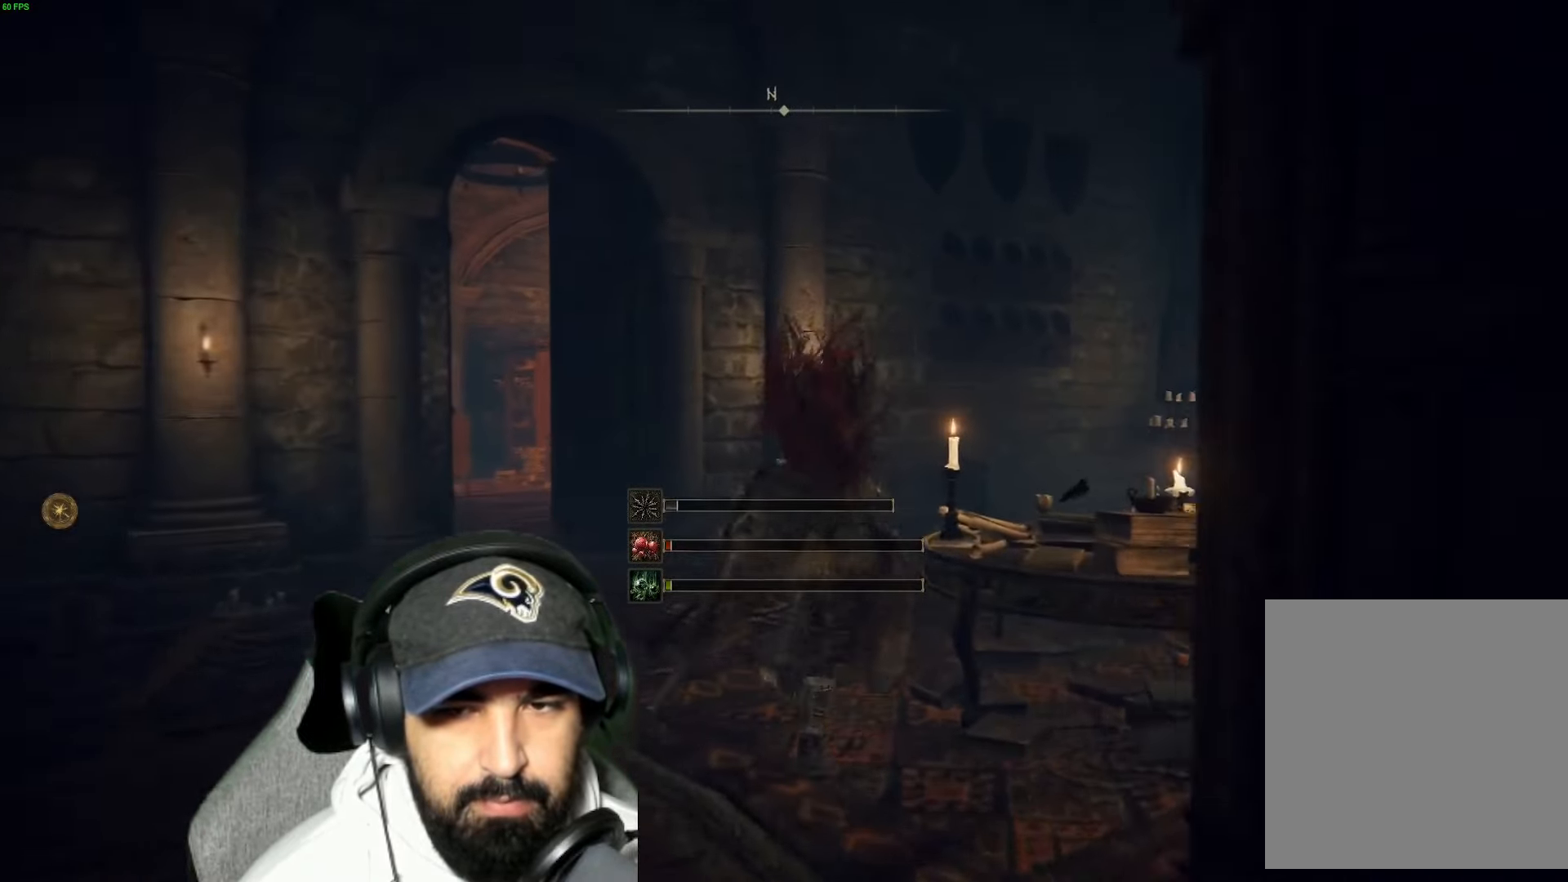
{"buttons": ["B"], "left_stick": "up-right", "right_stick": "center", "events": [[133, "left_stick", "up-right"]]}
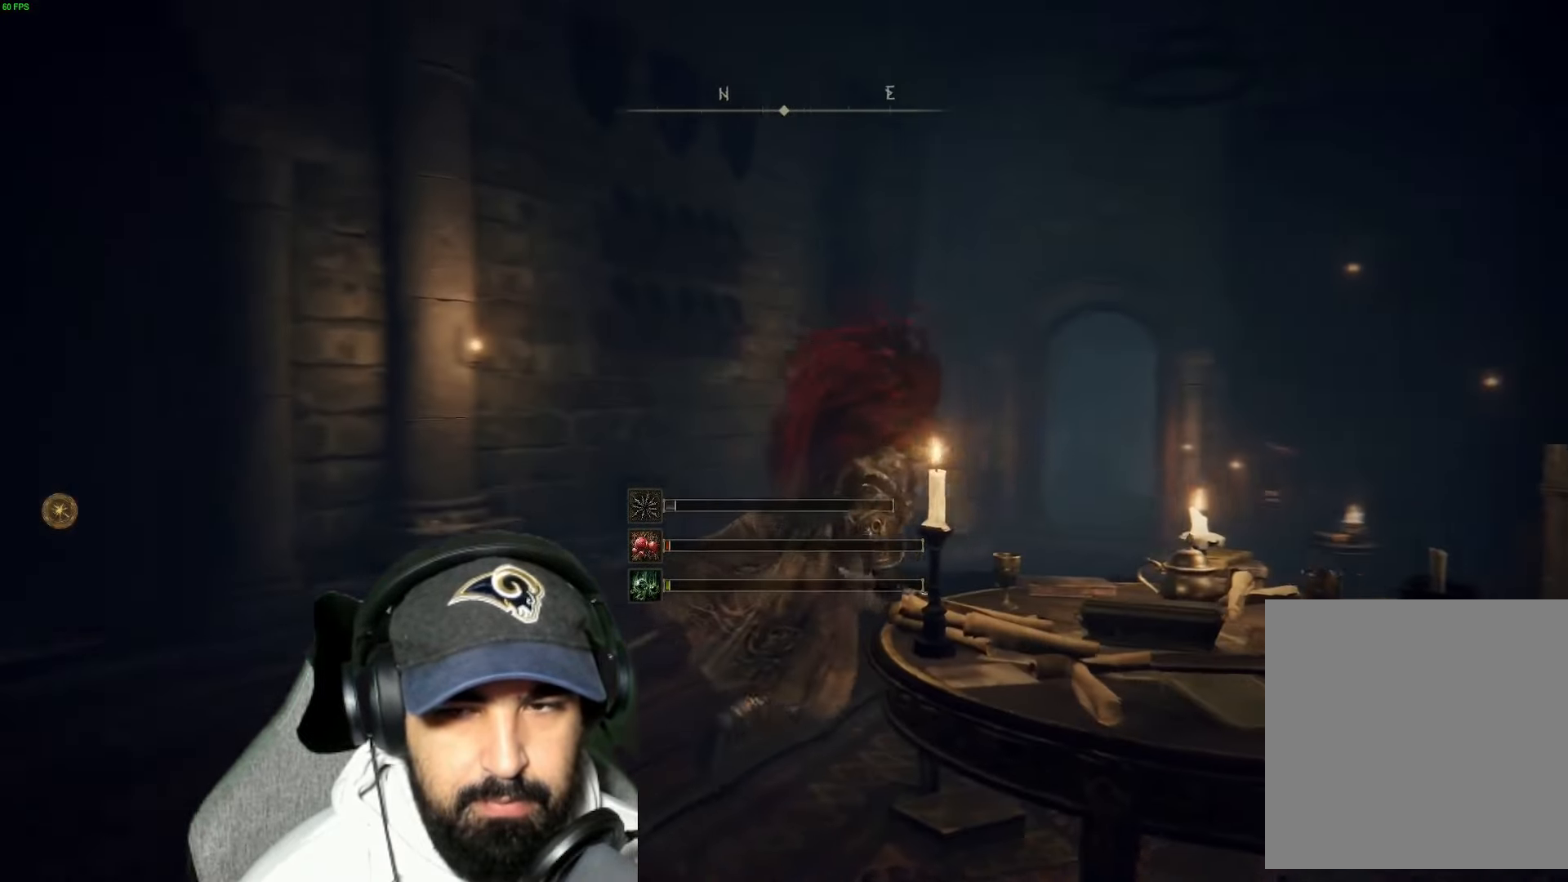
{"buttons": ["B"], "left_stick": "up", "right_stick": "center", "events": [[217, "left_stick", "up"]]}
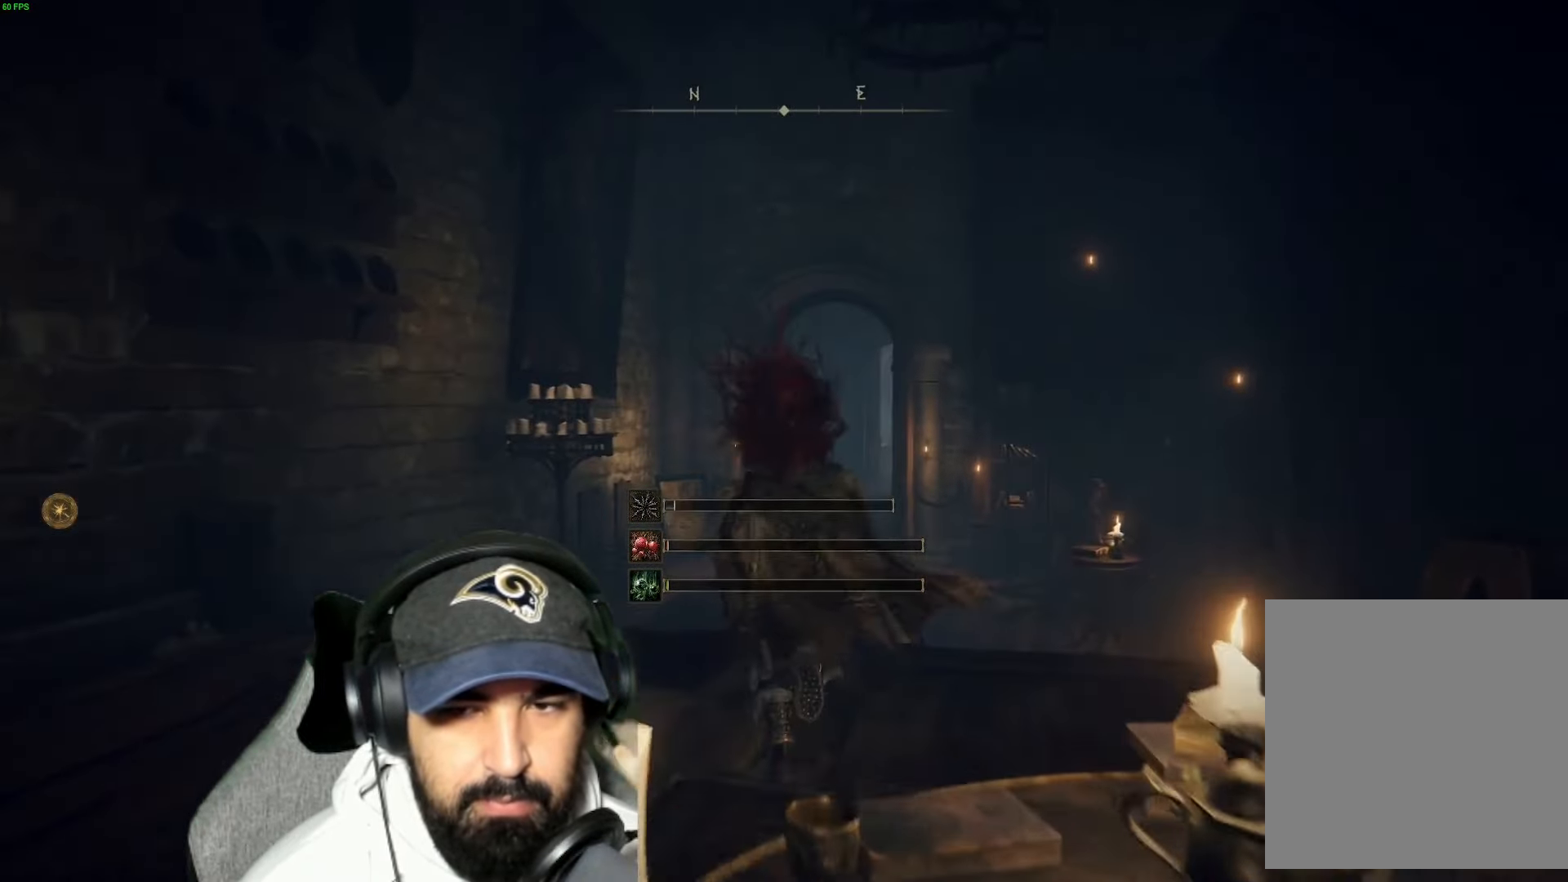
{"buttons": ["B"], "left_stick": "up", "right_stick": "center", "events": [[267, "B", "up"], [483, "B", "down"]]}
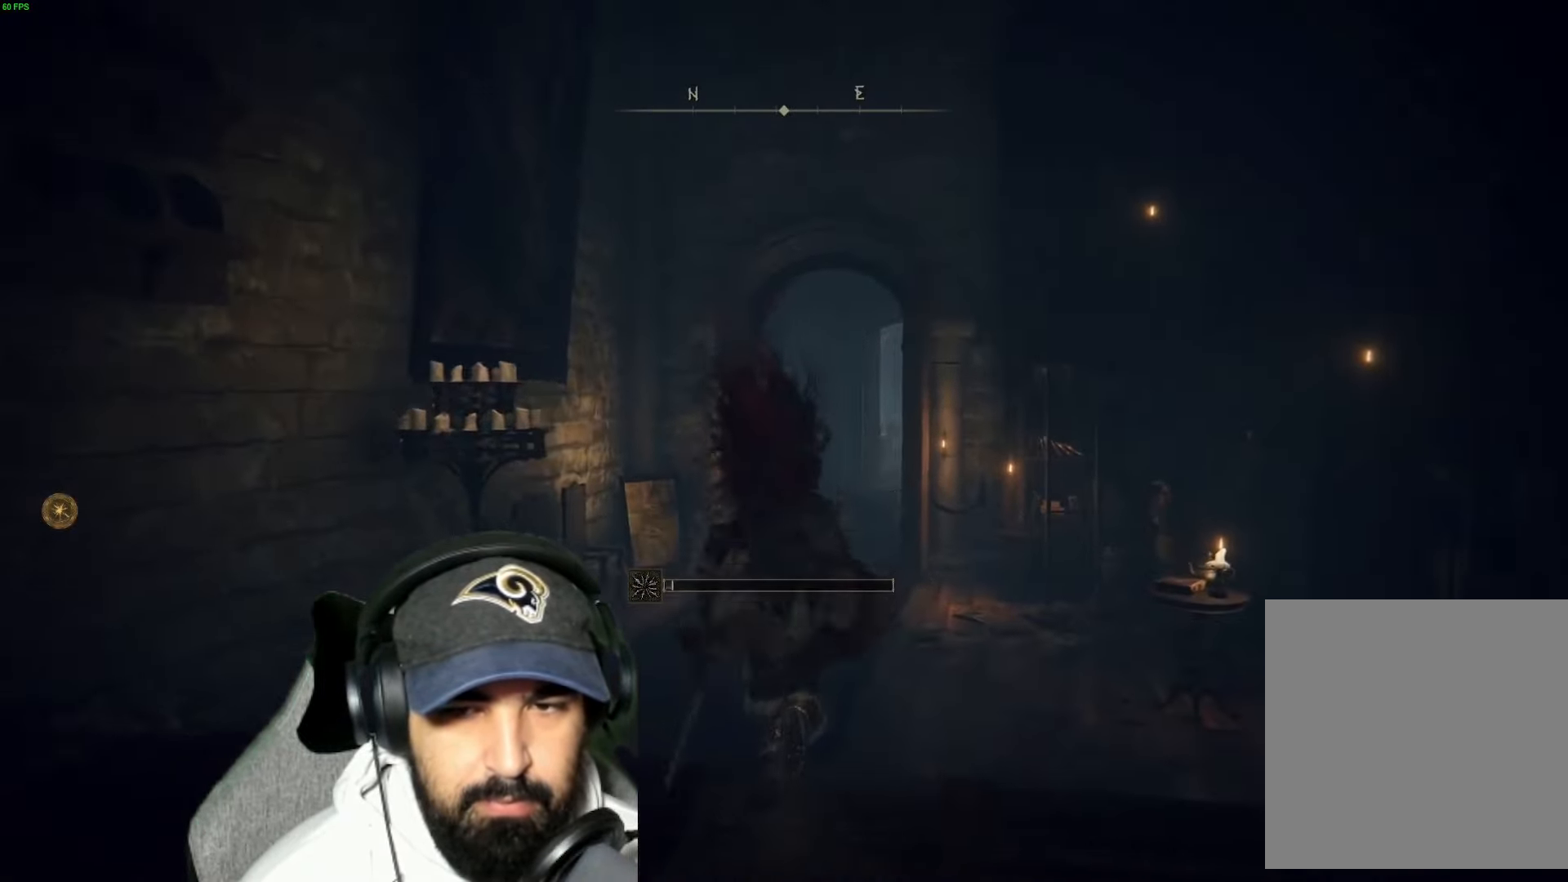
{"buttons": ["B"], "left_stick": "up", "right_stick": "center", "events": []}
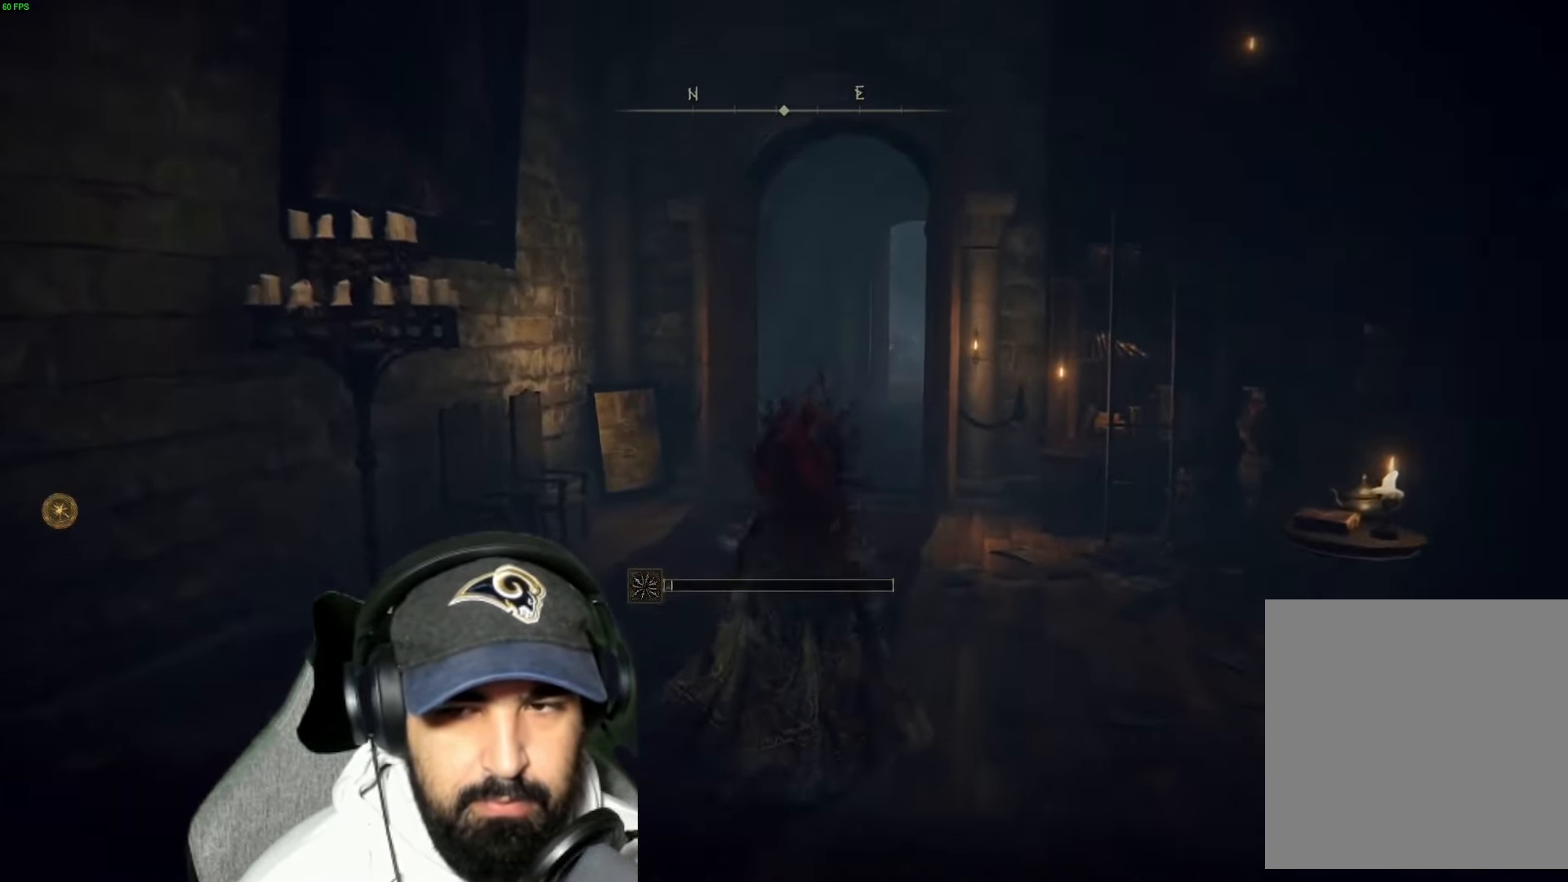
{"buttons": ["B"], "left_stick": "up", "right_stick": "center", "events": []}
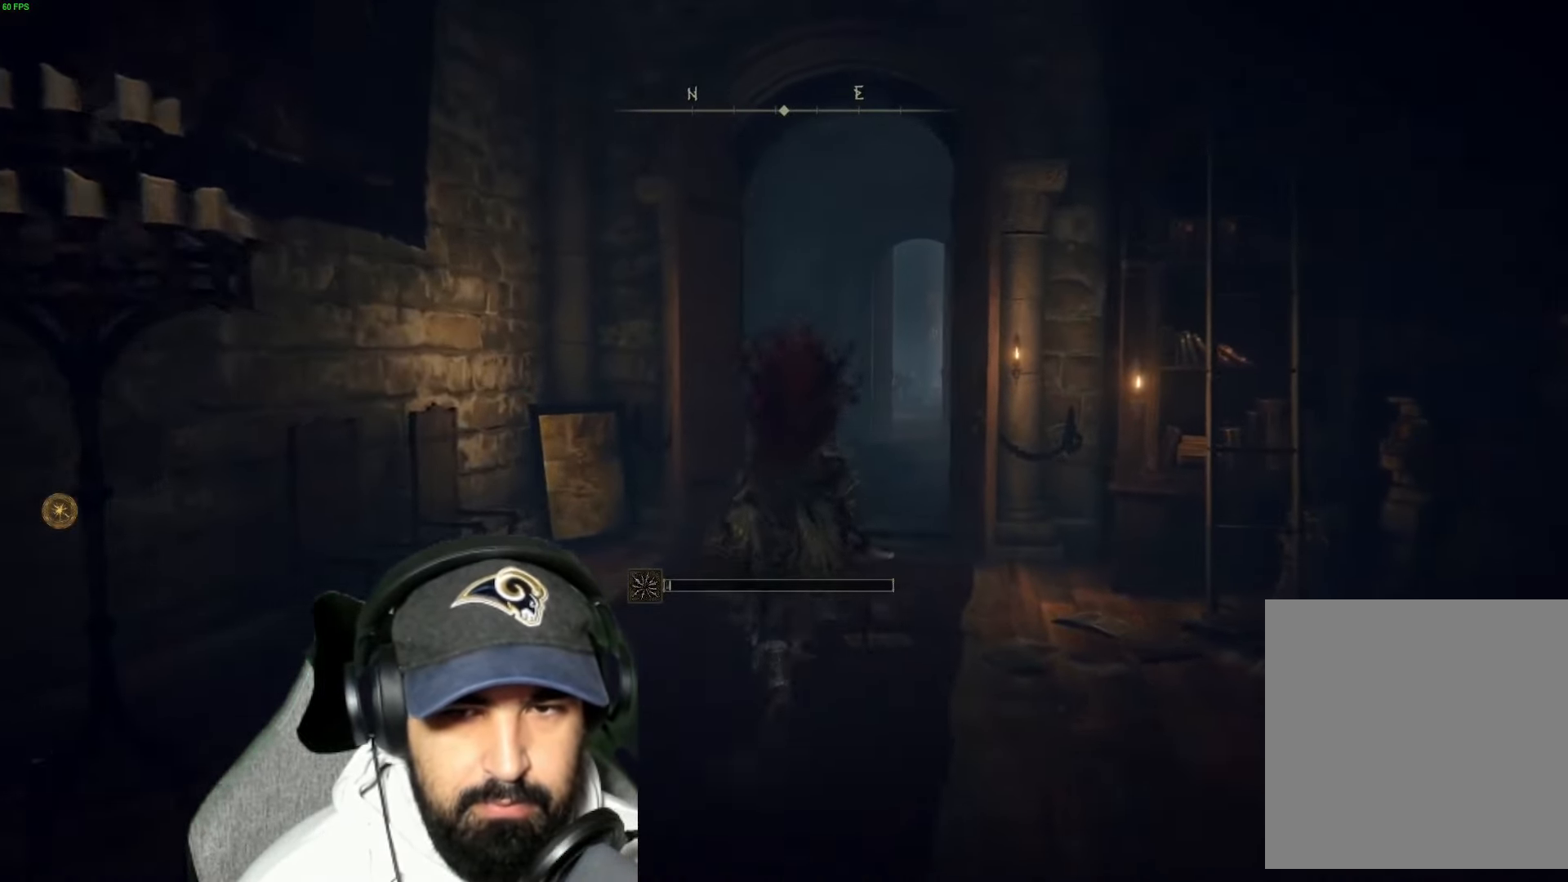
{"buttons": ["B"], "left_stick": "up", "right_stick": "center", "events": []}
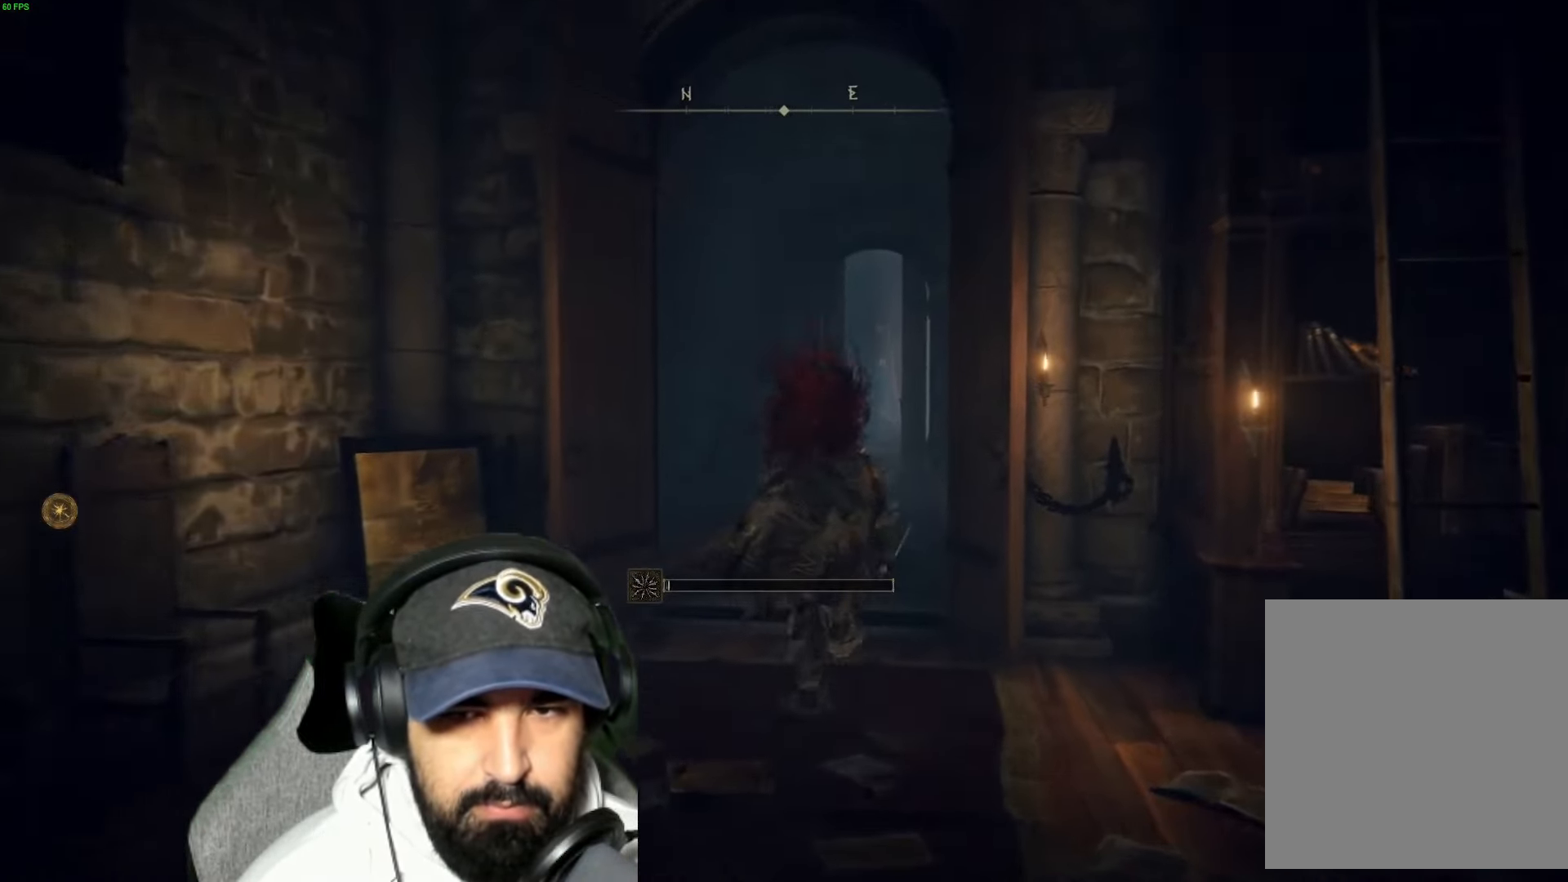
{"buttons": ["B"], "left_stick": "up", "right_stick": "center", "events": []}
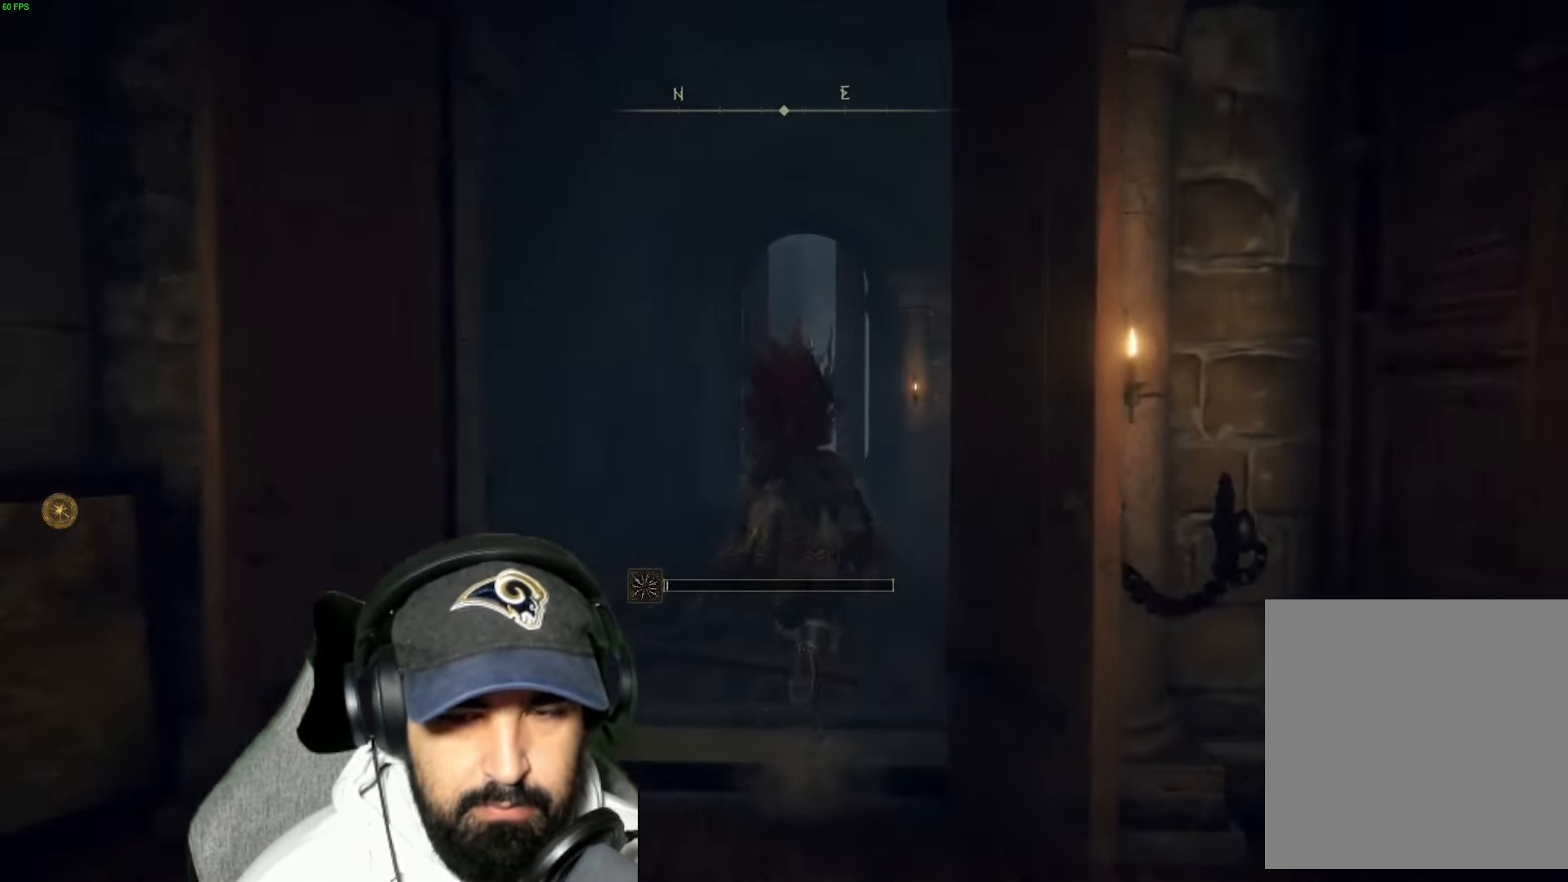
{"buttons": [], "left_stick": "up-right", "right_stick": "center", "events": [[17, "left_stick", "up-right"], [434, "B", "up"]]}
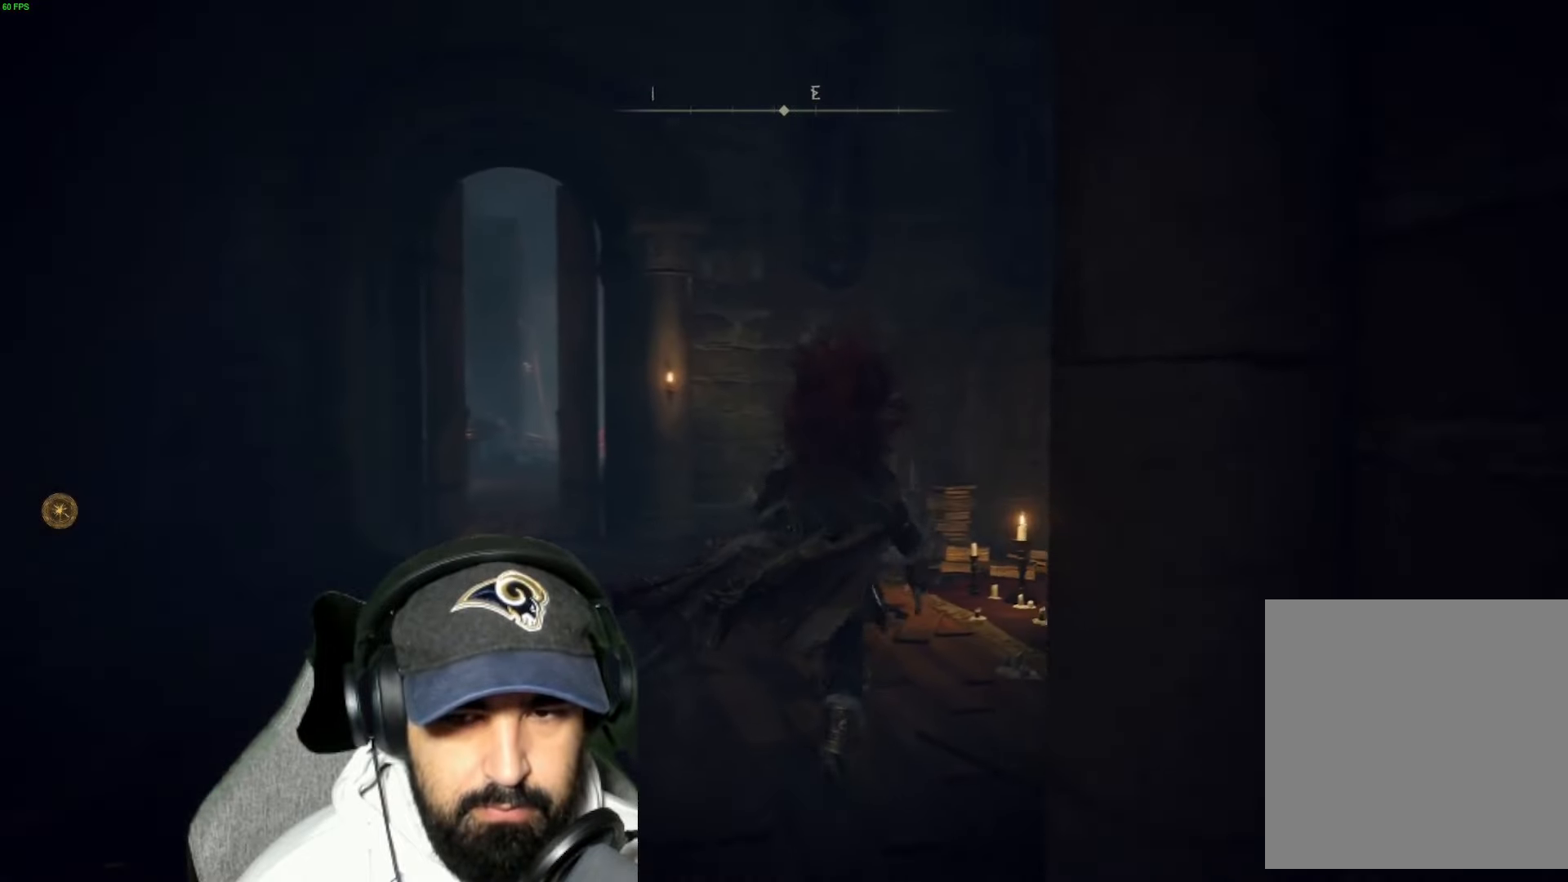
{"buttons": [], "left_stick": "up-right", "right_stick": "center", "events": [[167, "right_stick", "down-right"], [500, "right_stick", "center"]]}